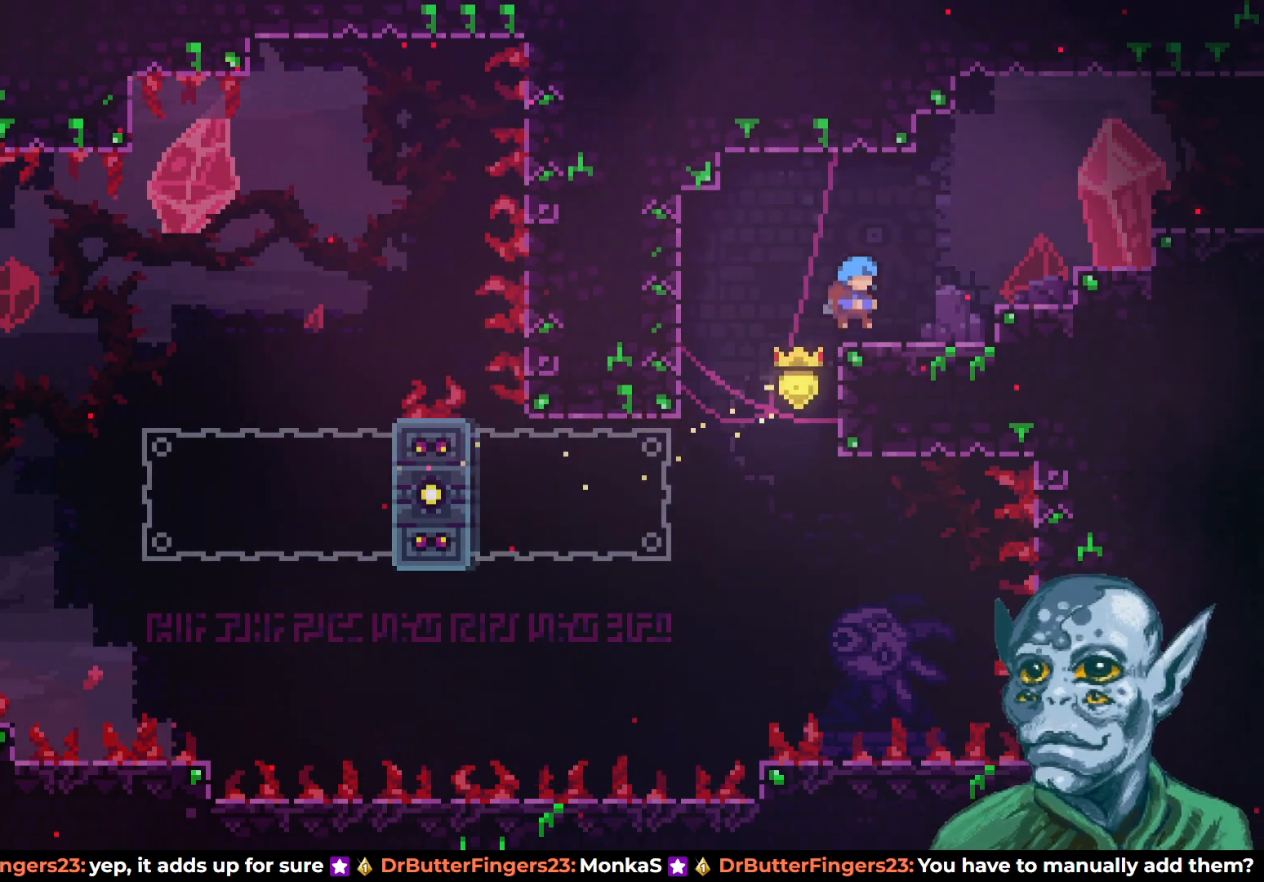
Gameplay with a controller (PlayStation layout); each line is a JSON object with the inputs held at the frame after it. "events" lists button and stick changes between this image and that frame as [ms after this image, input, new state], when the widget could be followed in between.
{"buttons": ["CROSS", "DPAD_RIGHT"], "left_stick": "center", "right_stick": "center", "events": [[17, "R2", "up"], [100, "CROSS", "down"]]}
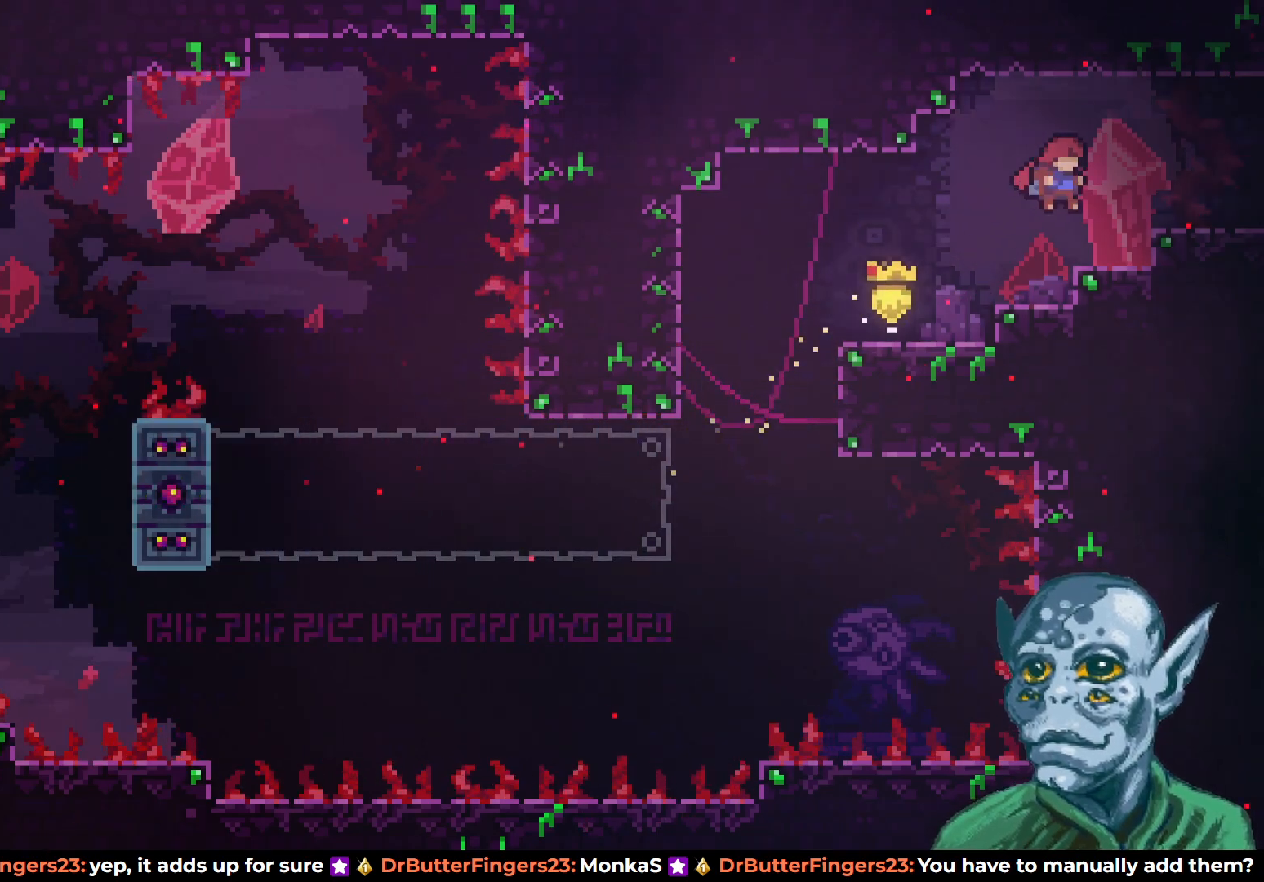
{"buttons": ["DPAD_RIGHT"], "left_stick": "center", "right_stick": "center", "events": [[33, "CROSS", "up"], [183, "CROSS", "down"], [300, "CROSS", "up"]]}
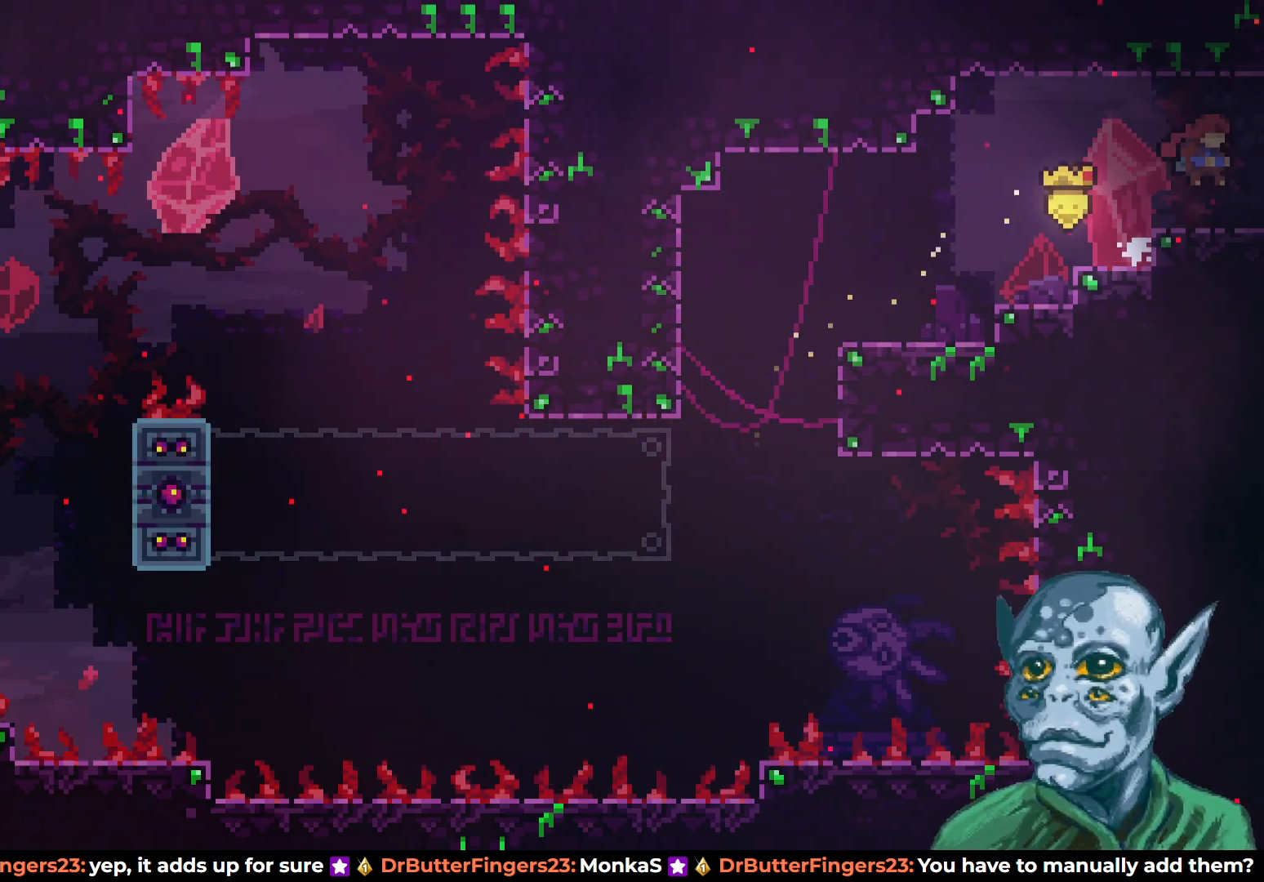
{"buttons": [], "left_stick": "center", "right_stick": "center", "events": [[300, "DPAD_RIGHT", "up"]]}
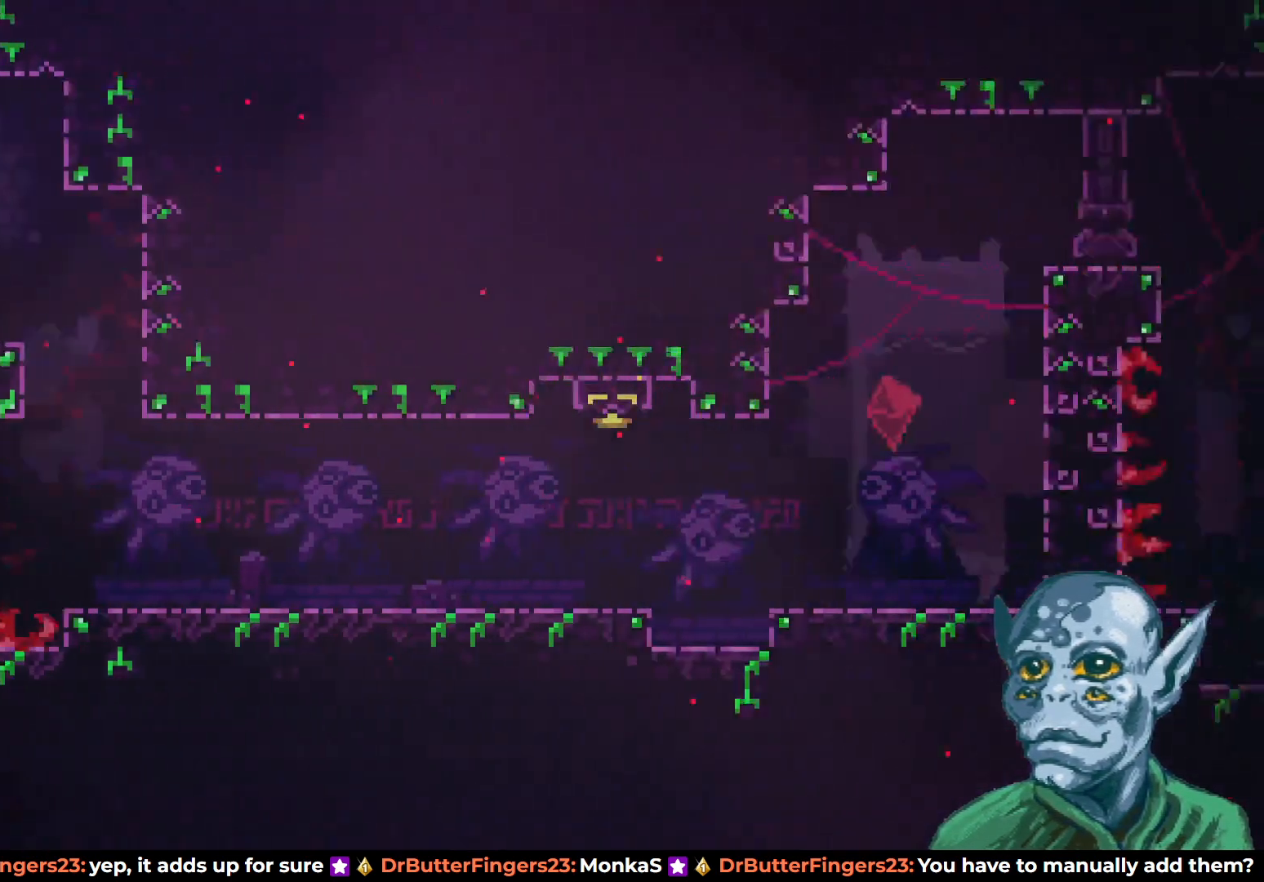
{"buttons": ["DPAD_RIGHT"], "left_stick": "center", "right_stick": "center", "events": [[167, "DPAD_RIGHT", "down"]]}
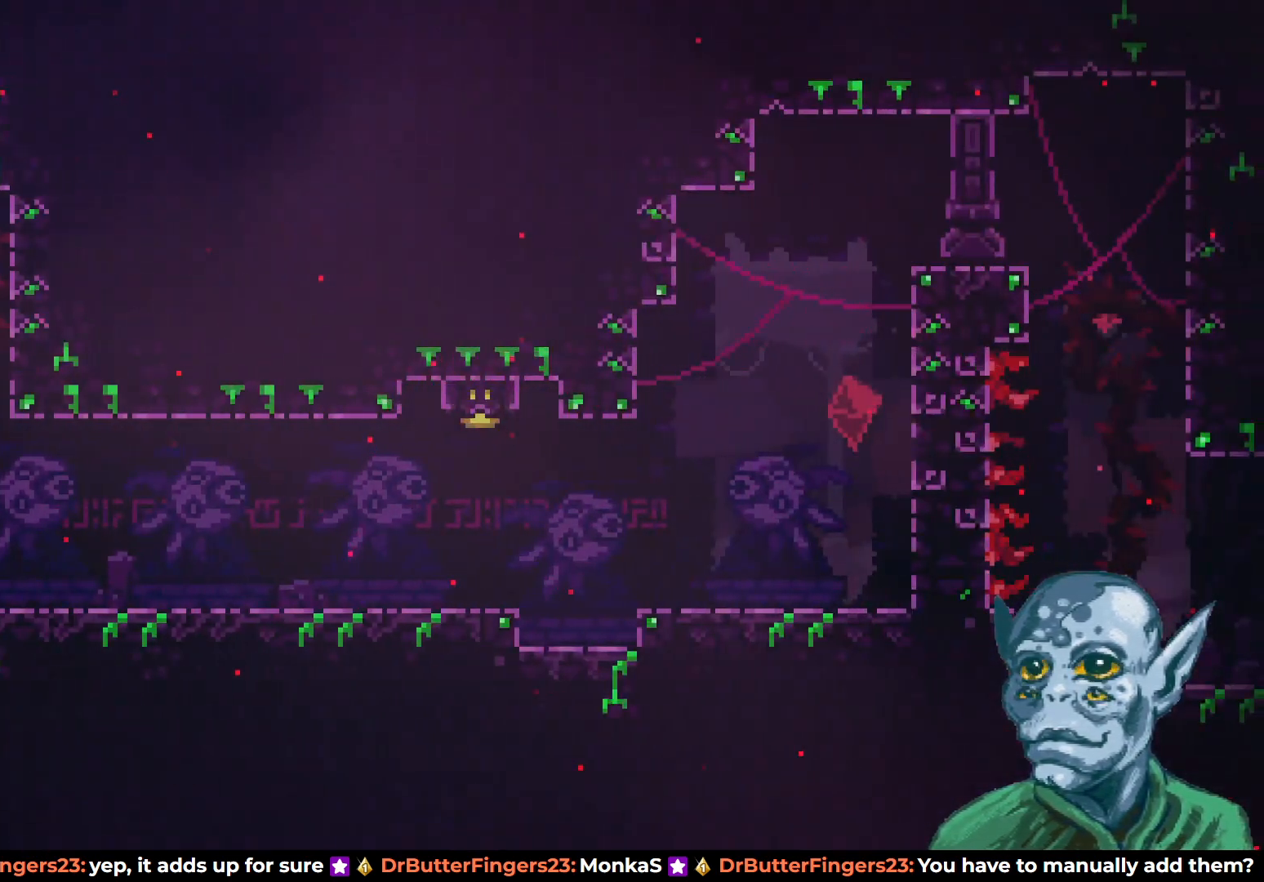
{"buttons": ["DPAD_RIGHT"], "left_stick": "center", "right_stick": "center", "events": []}
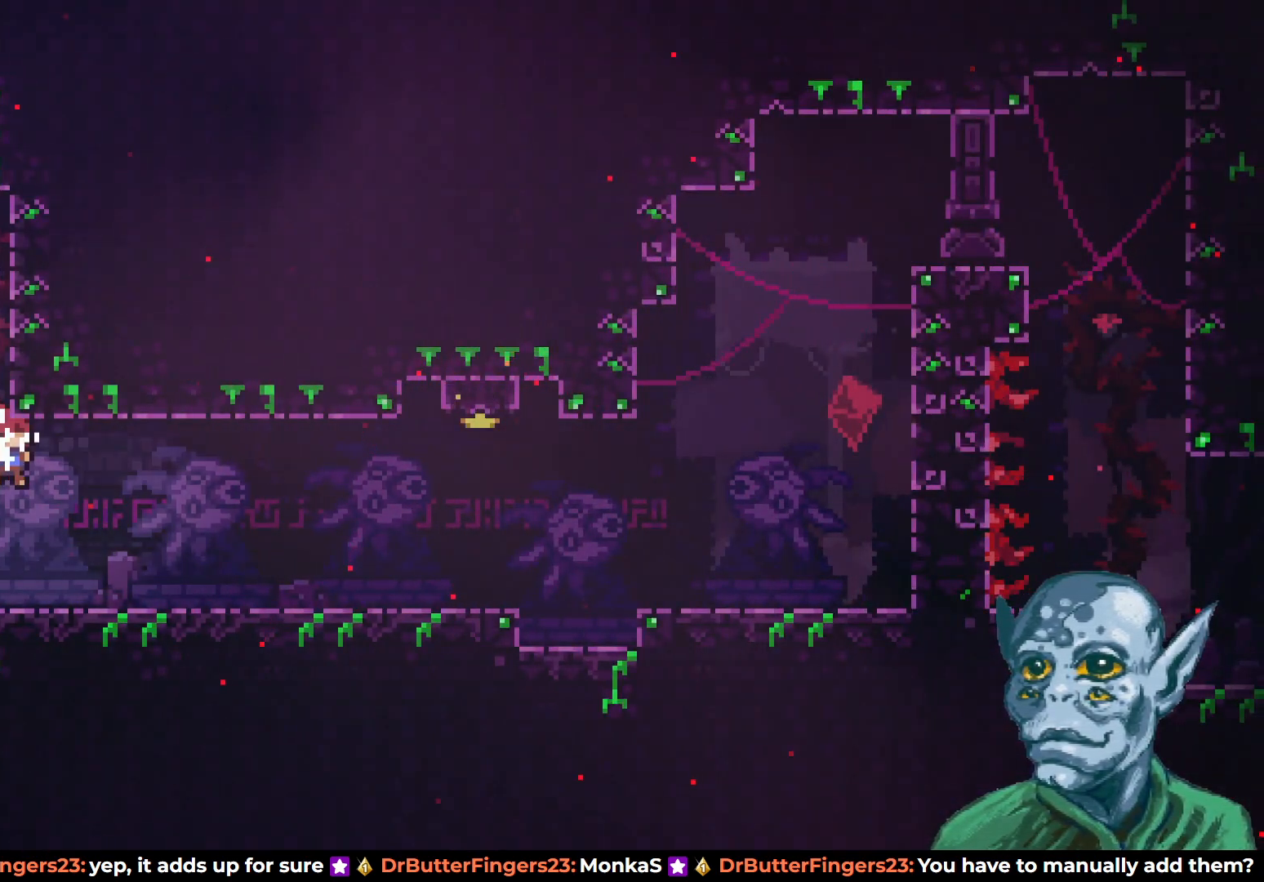
{"buttons": ["CROSS", "DPAD_RIGHT"], "left_stick": "center", "right_stick": "center", "events": [[83, "SQUARE", "down"], [250, "SQUARE", "up"], [400, "CROSS", "down"]]}
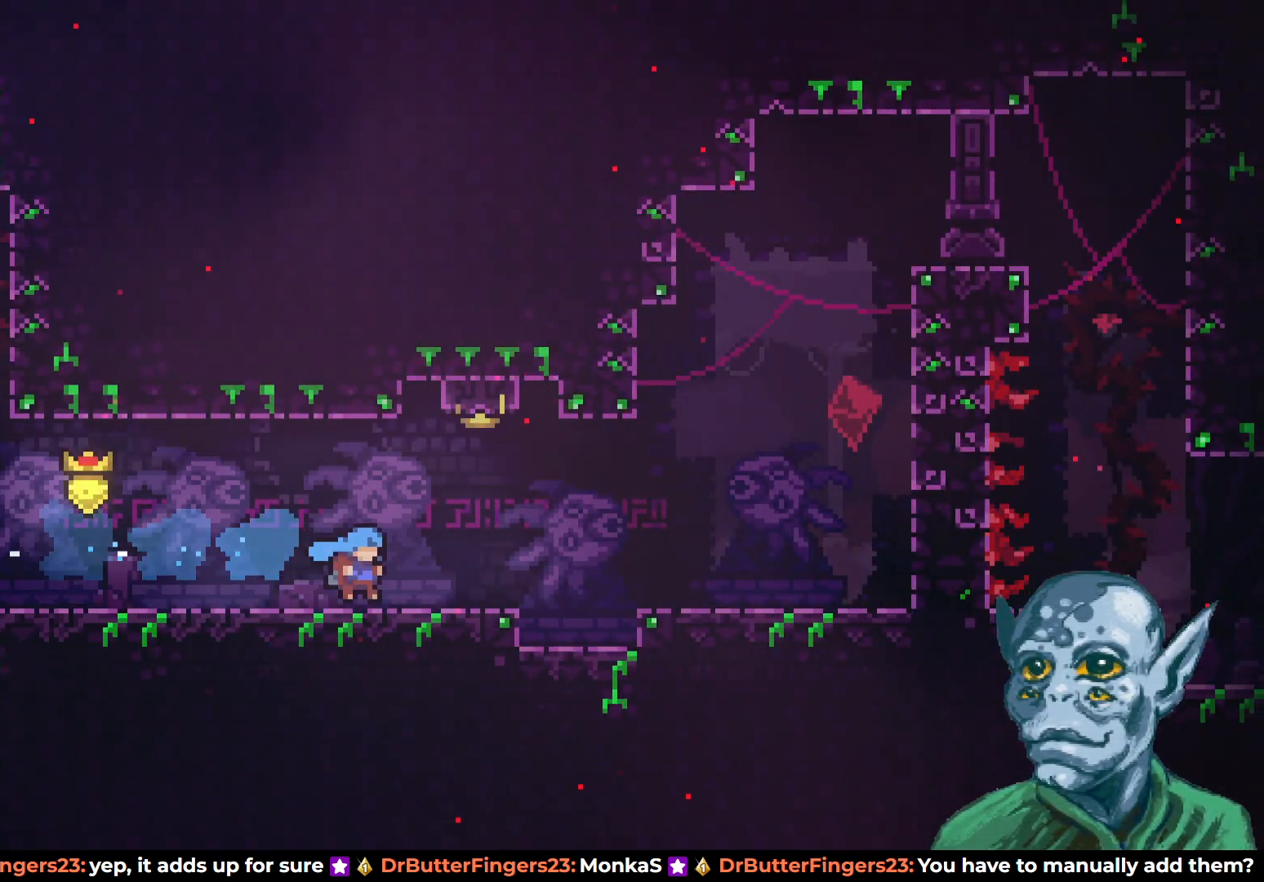
{"buttons": ["CROSS", "DPAD_UP"], "left_stick": "center", "right_stick": "center", "events": [[33, "DPAD_UP", "down"], [50, "DPAD_RIGHT", "up"], [150, "CROSS", "up"], [283, "DPAD_RIGHT", "down"], [367, "CROSS", "down"], [467, "DPAD_RIGHT", "up"]]}
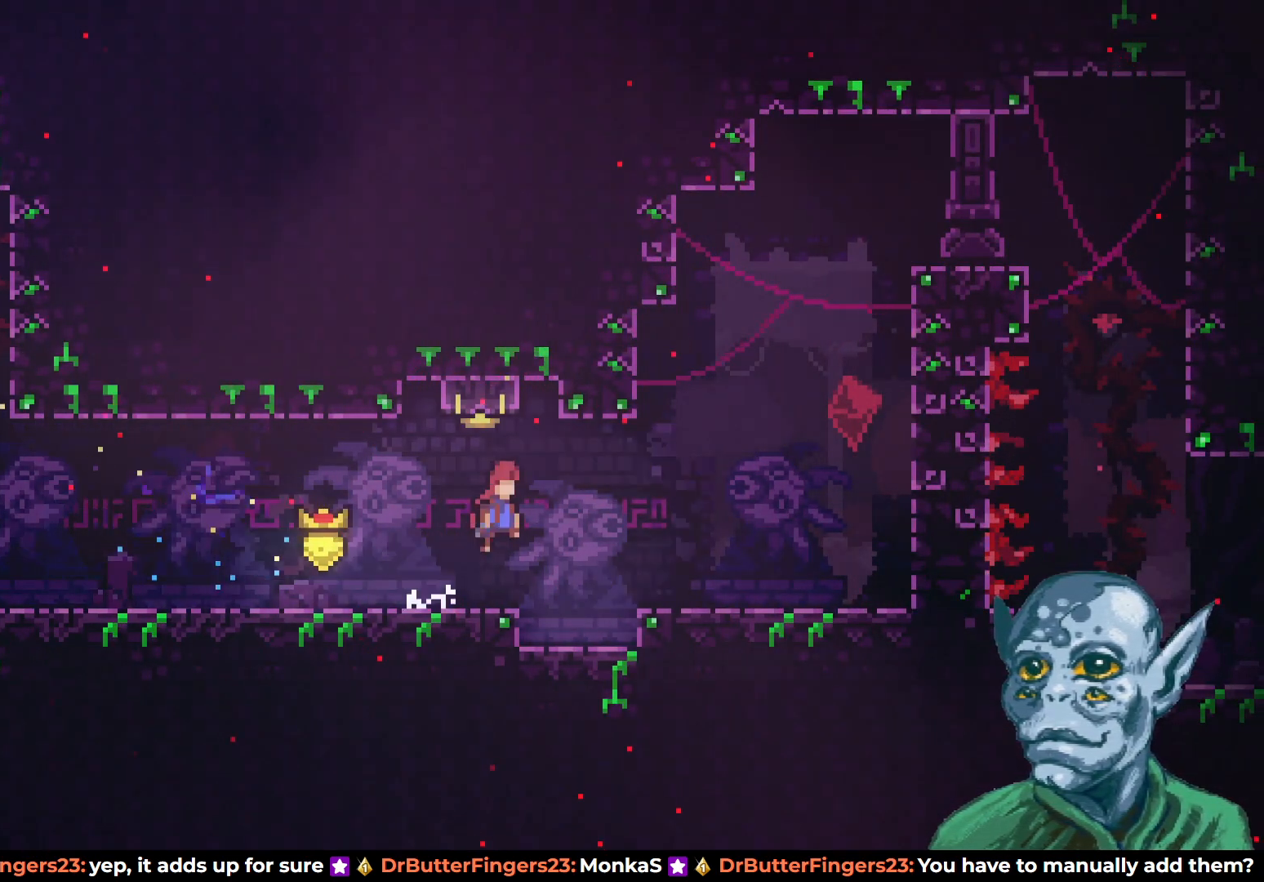
{"buttons": ["DPAD_RIGHT"], "left_stick": "center", "right_stick": "center", "events": [[17, "SQUARE", "down"], [33, "CROSS", "up"], [167, "SQUARE", "up"], [300, "DPAD_UP", "up"], [433, "DPAD_RIGHT", "down"]]}
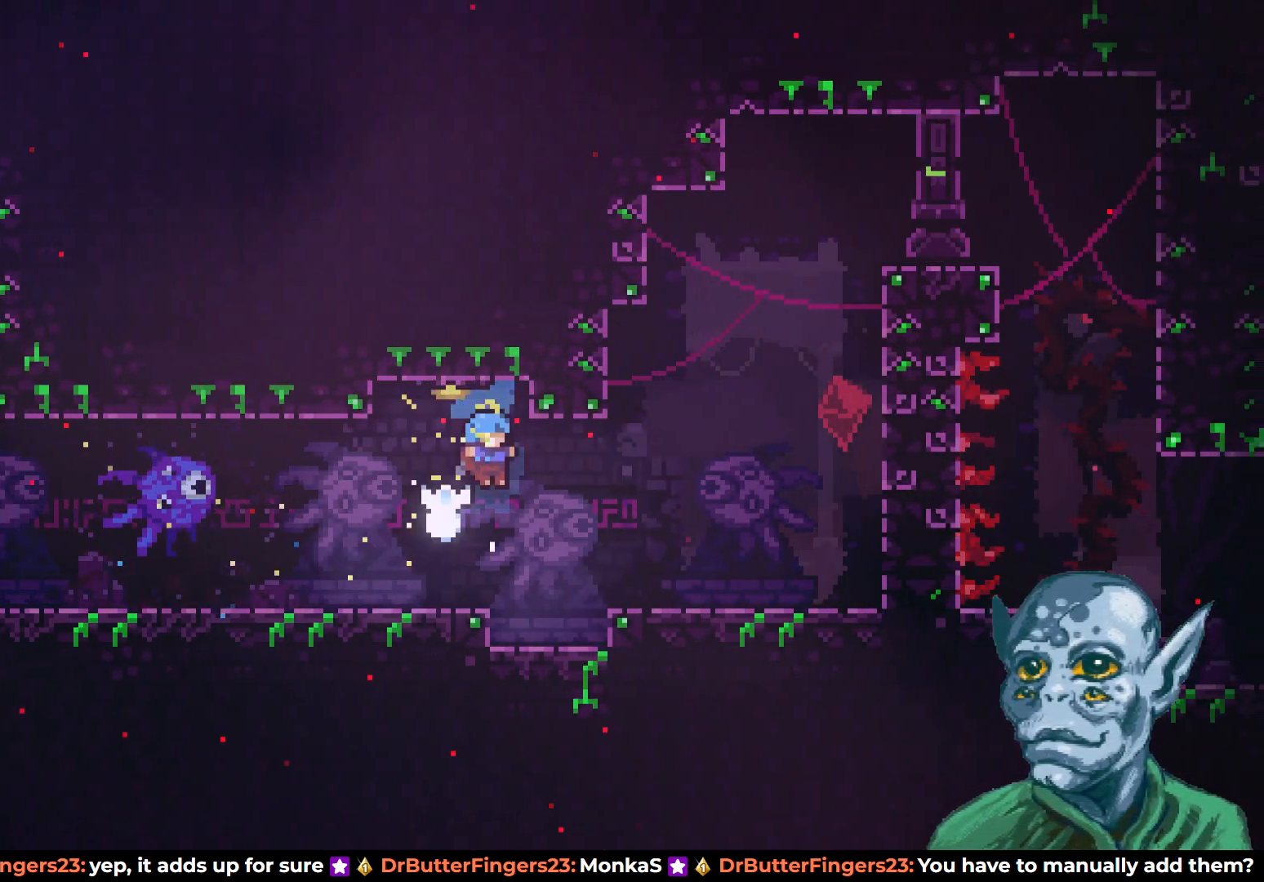
{"buttons": ["DPAD_RIGHT"], "left_stick": "center", "right_stick": "center", "events": [[283, "CROSS", "down"], [417, "CROSS", "up"]]}
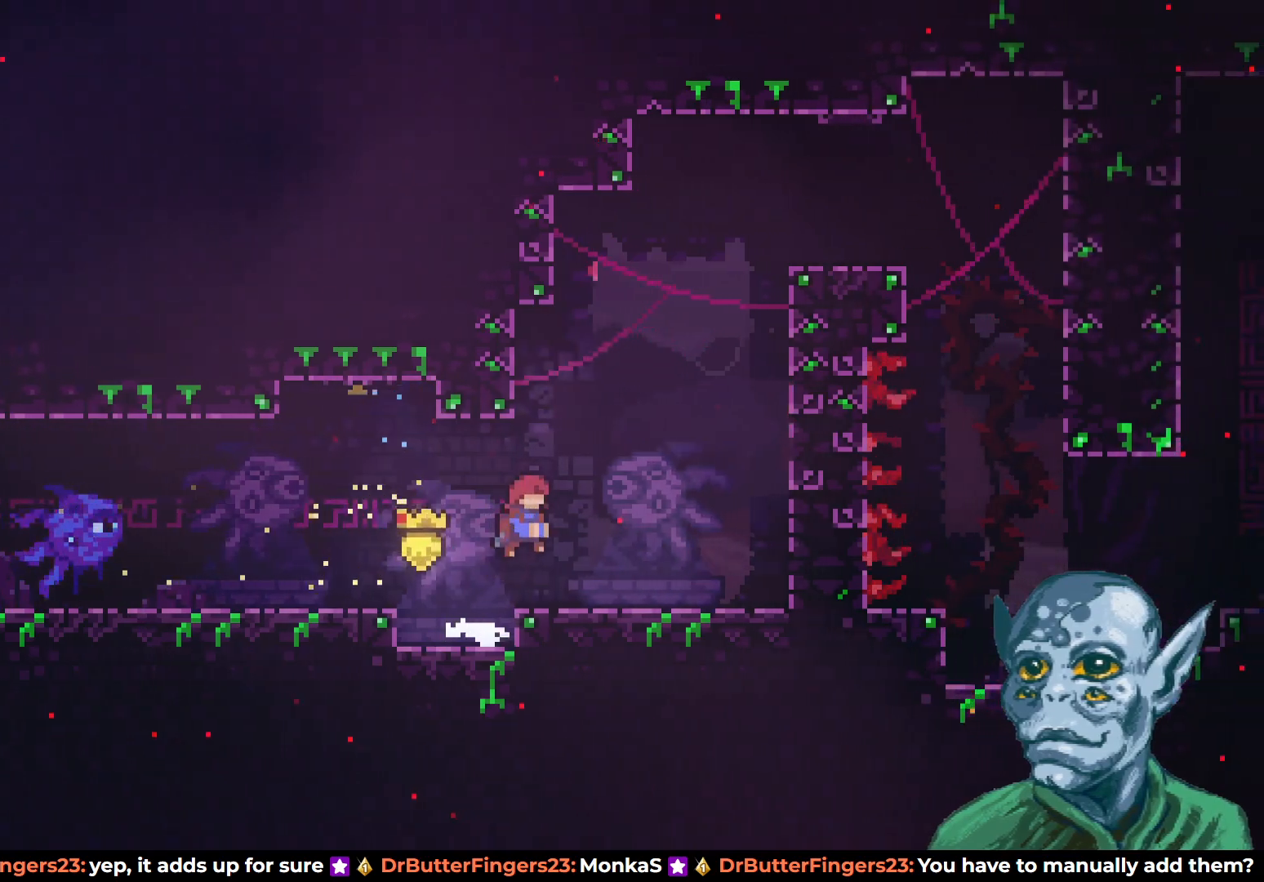
{"buttons": ["CROSS", "DPAD_RIGHT"], "left_stick": "center", "right_stick": "center", "events": [[383, "CROSS", "down"]]}
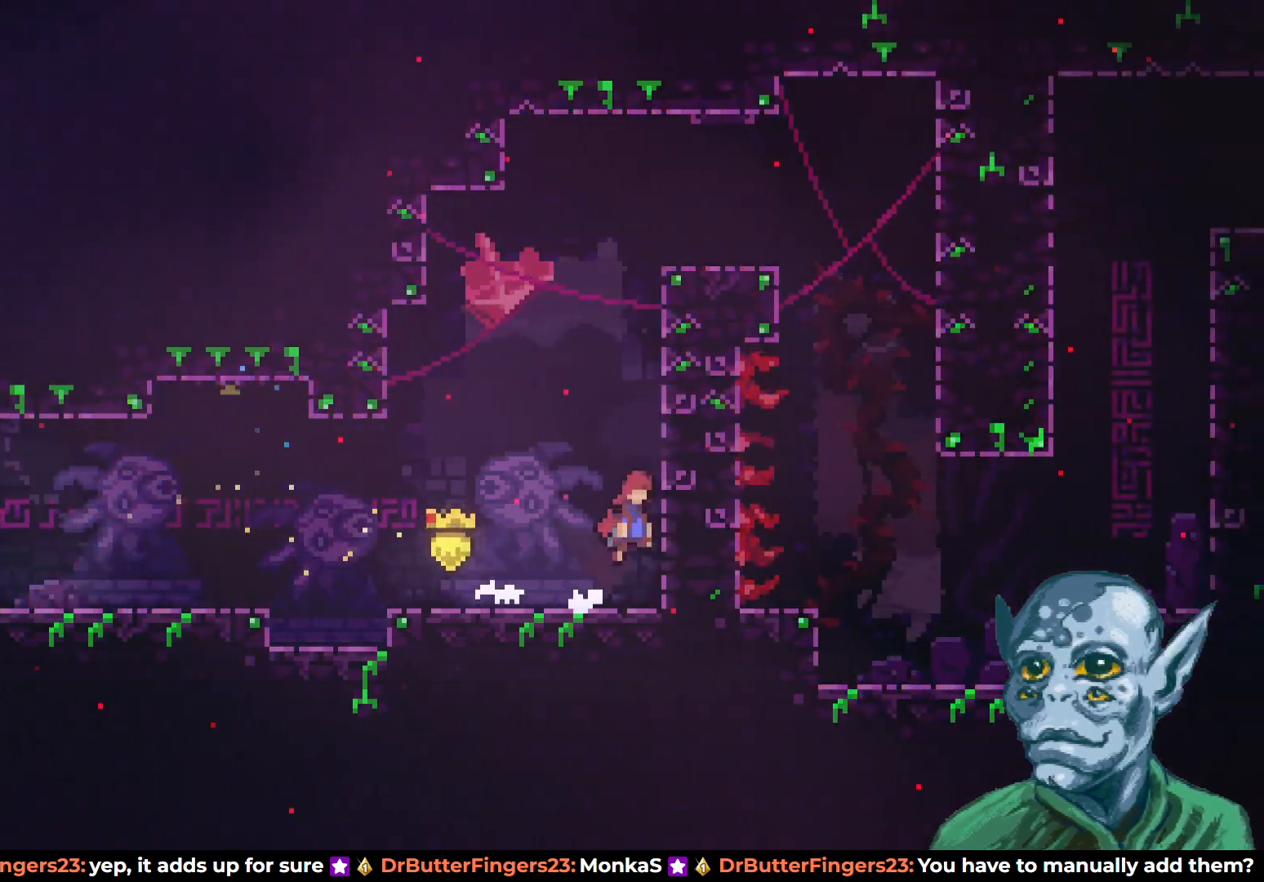
{"buttons": ["R2", "DPAD_UP", "DPAD_RIGHT"], "left_stick": "center", "right_stick": "center", "events": [[33, "DPAD_UP", "down"], [67, "DPAD_RIGHT", "up"], [117, "CROSS", "up"], [117, "SQUARE", "down"], [433, "DPAD_RIGHT", "down"], [450, "R2", "down"], [483, "SQUARE", "up"]]}
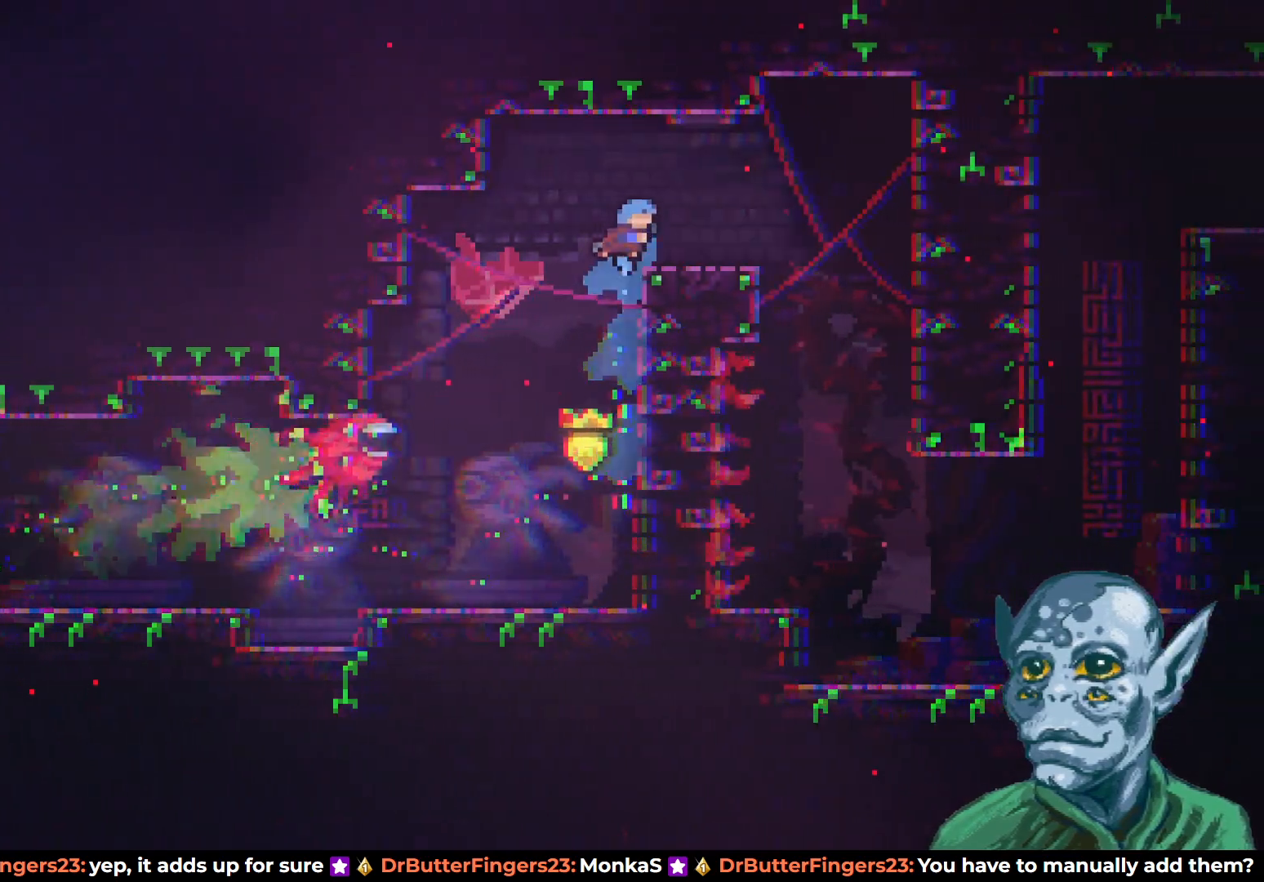
{"buttons": ["DPAD_RIGHT"], "left_stick": "center", "right_stick": "center", "events": [[233, "DPAD_UP", "up"], [367, "R2", "up"]]}
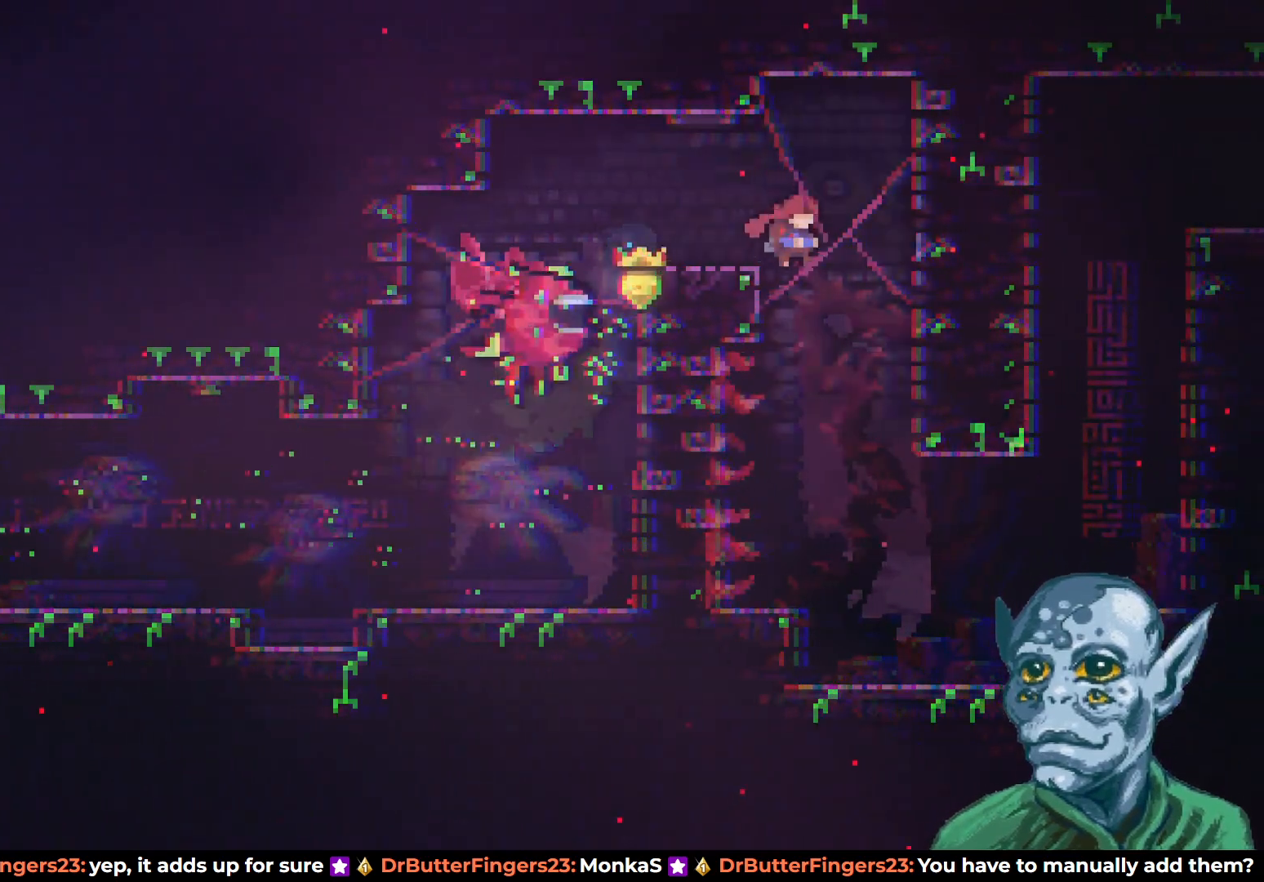
{"buttons": ["DPAD_UP", "DPAD_RIGHT"], "left_stick": "center", "right_stick": "center", "events": [[83, "DPAD_RIGHT", "up"], [350, "DPAD_RIGHT", "down"], [483, "DPAD_UP", "down"]]}
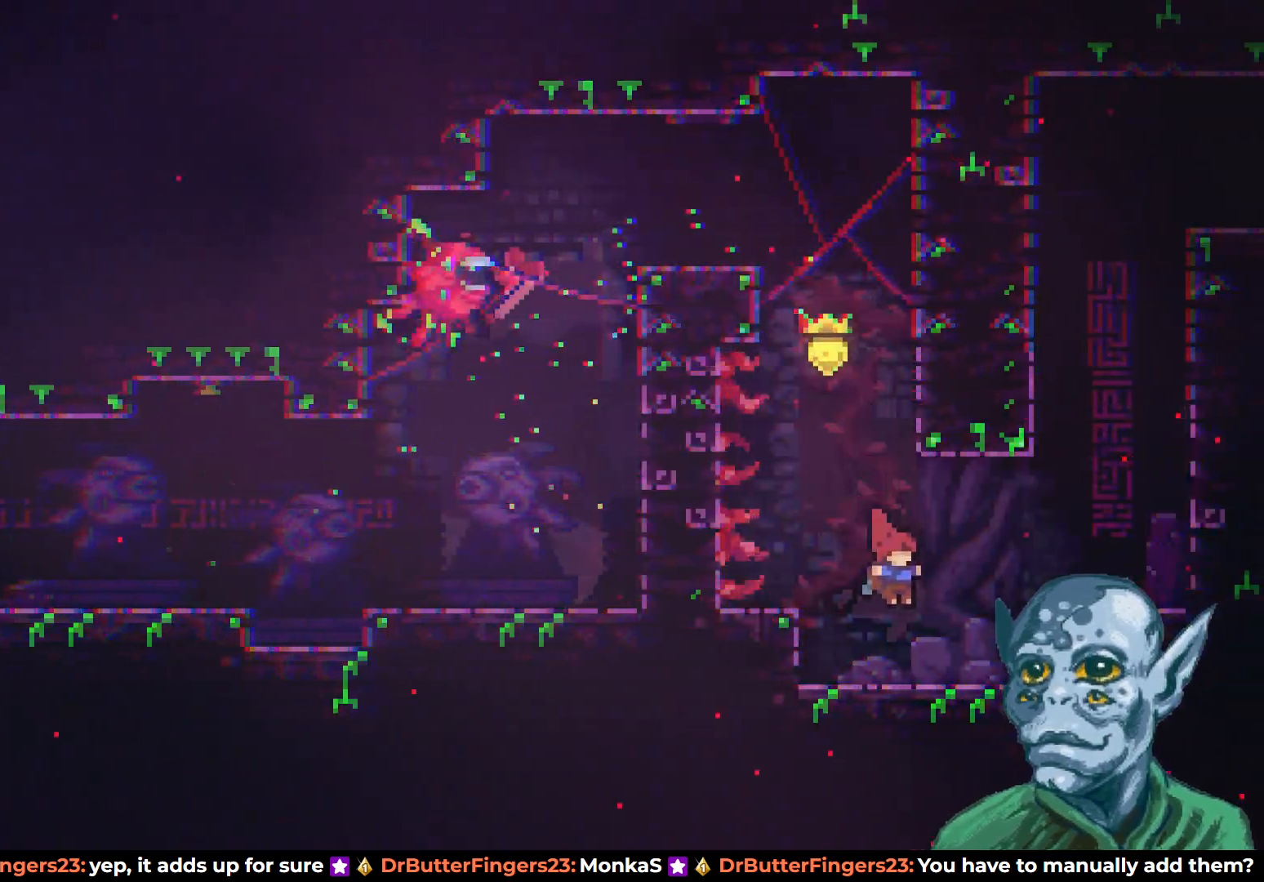
{"buttons": ["R2", "DPAD_UP", "DPAD_RIGHT"], "left_stick": "center", "right_stick": "center", "events": [[17, "SQUARE", "down"], [250, "DPAD_UP", "up"], [267, "SQUARE", "up"], [417, "DPAD_UP", "down"], [450, "R2", "down"]]}
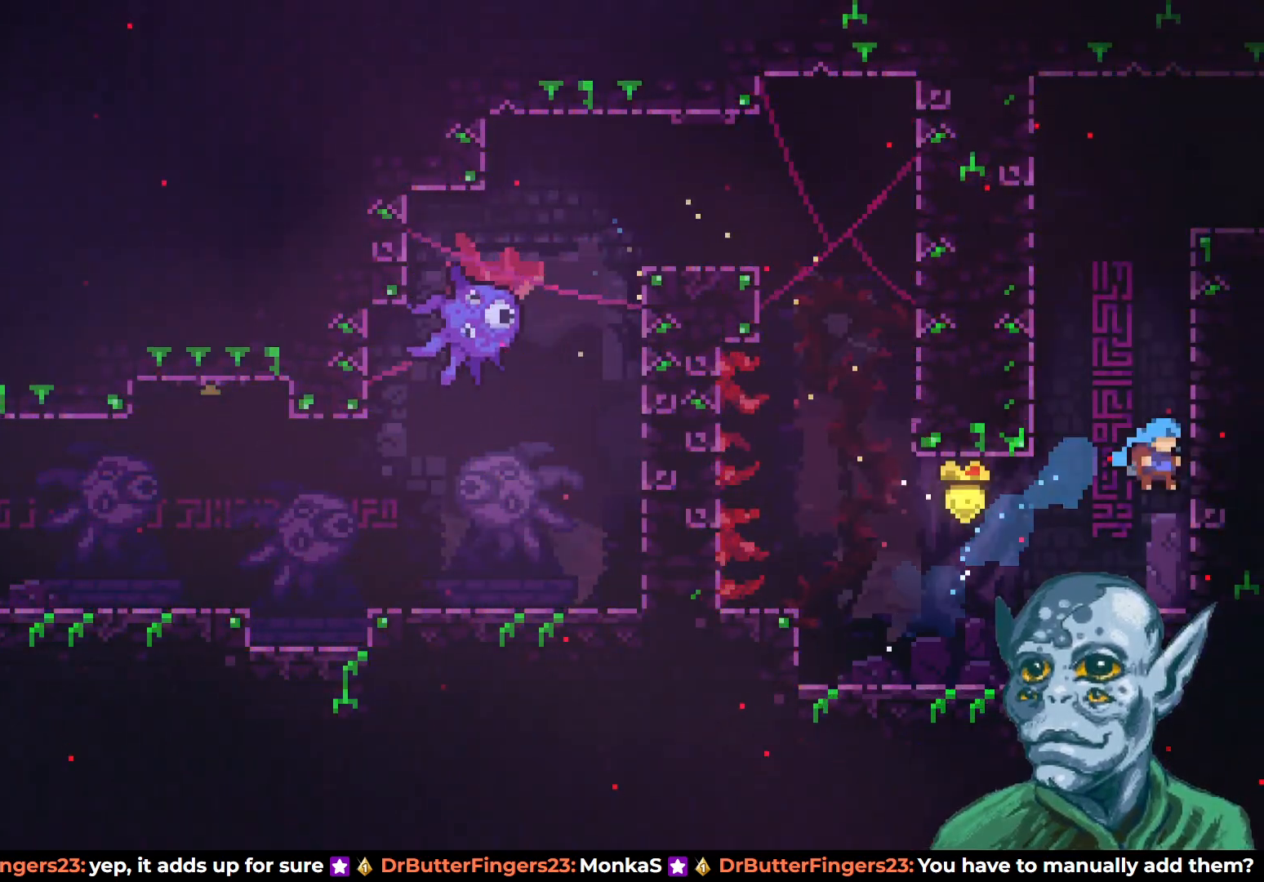
{"buttons": ["DPAD_UP"], "left_stick": "center", "right_stick": "center", "events": [[67, "DPAD_RIGHT", "up"], [183, "CROSS", "down"], [217, "DPAD_LEFT", "down"], [233, "DPAD_UP", "up"], [233, "R2", "up"], [400, "DPAD_UP", "down"], [450, "CROSS", "up"], [483, "DPAD_LEFT", "up"]]}
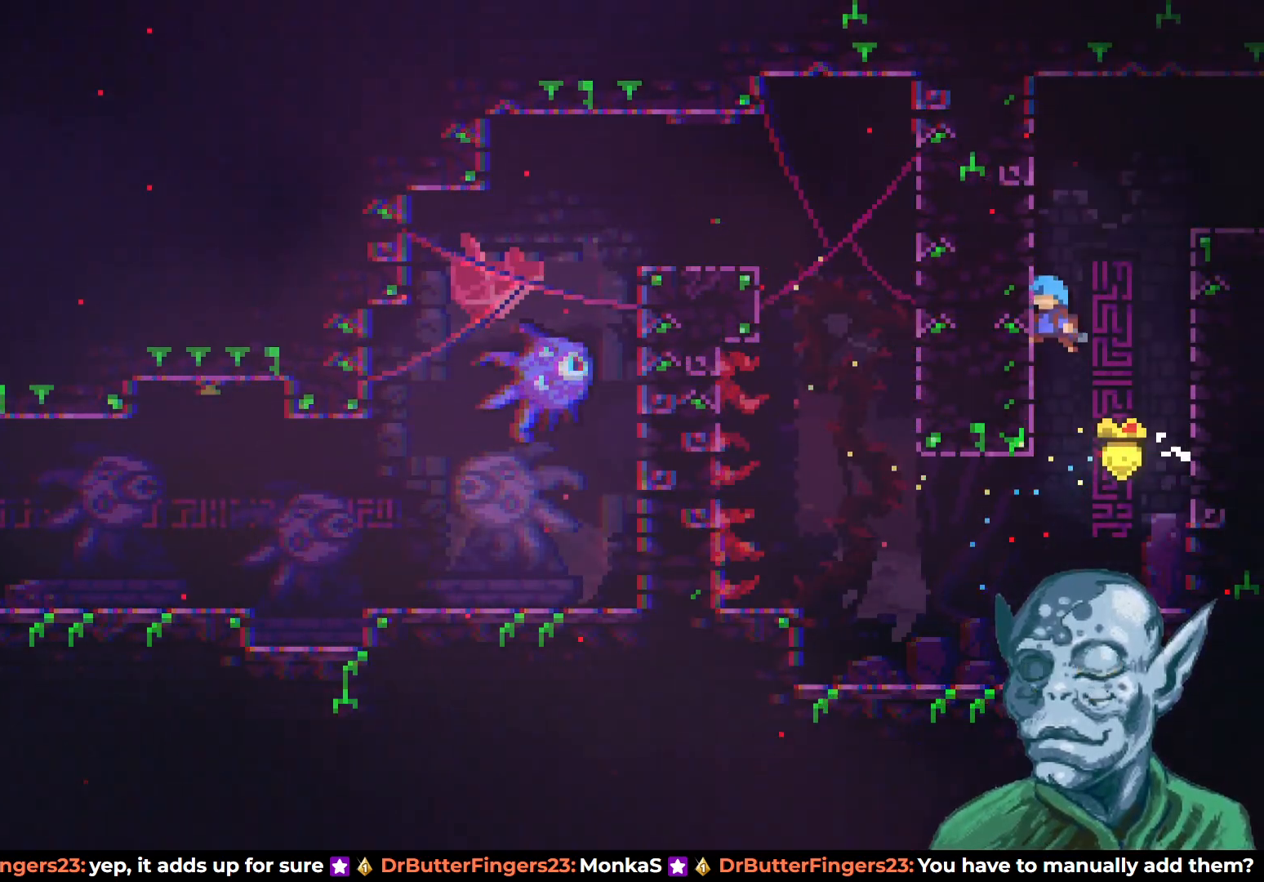
{"buttons": ["R2", "DPAD_UP", "DPAD_RIGHT"], "left_stick": "center", "right_stick": "center", "events": [[17, "CROSS", "down"], [17, "DPAD_RIGHT", "down"], [50, "DPAD_UP", "up"], [350, "DPAD_UP", "down"], [400, "CROSS", "up"], [417, "DPAD_RIGHT", "up"], [450, "R2", "down"], [483, "DPAD_RIGHT", "down"]]}
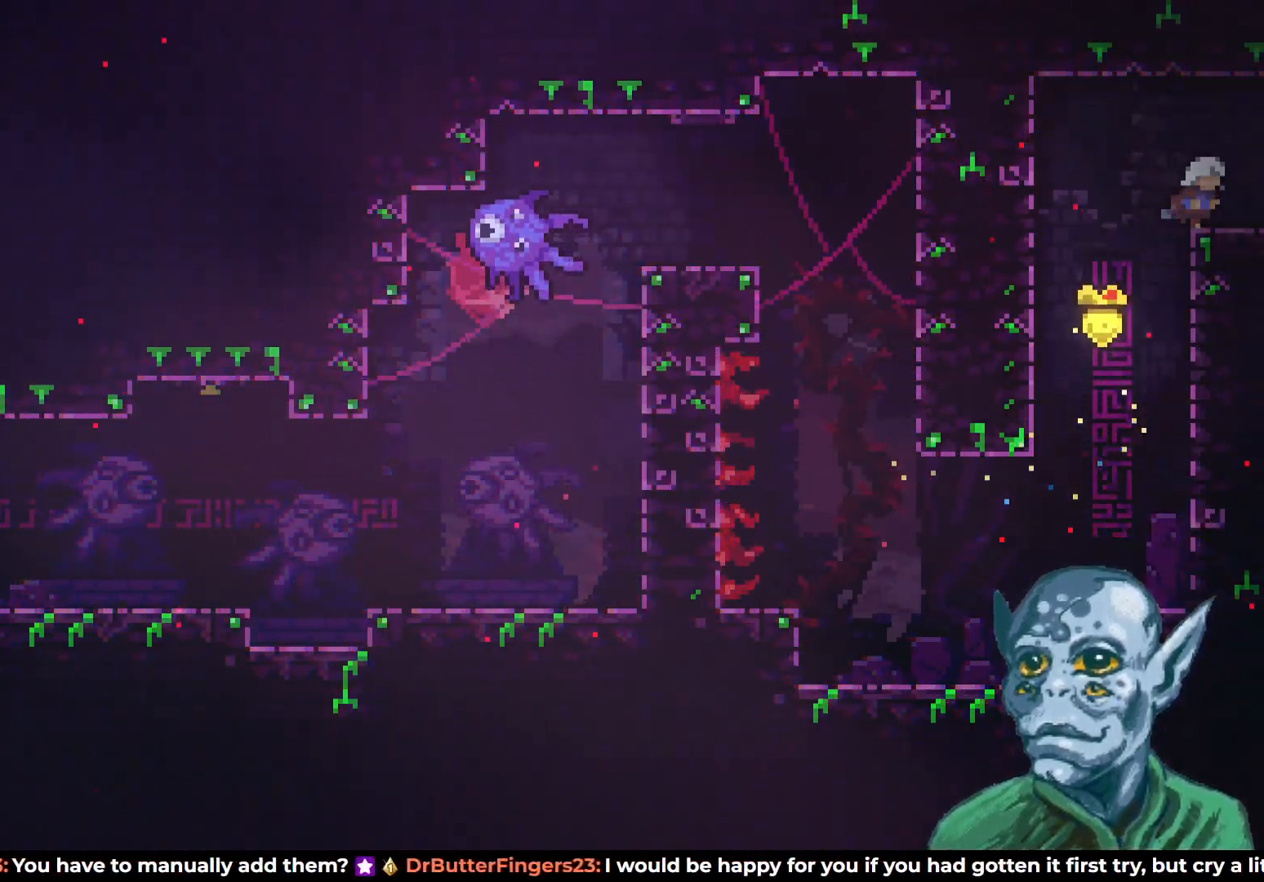
{"buttons": [], "left_stick": "center", "right_stick": "center", "events": [[83, "DPAD_UP", "up"], [200, "R2", "up"], [400, "DPAD_RIGHT", "up"]]}
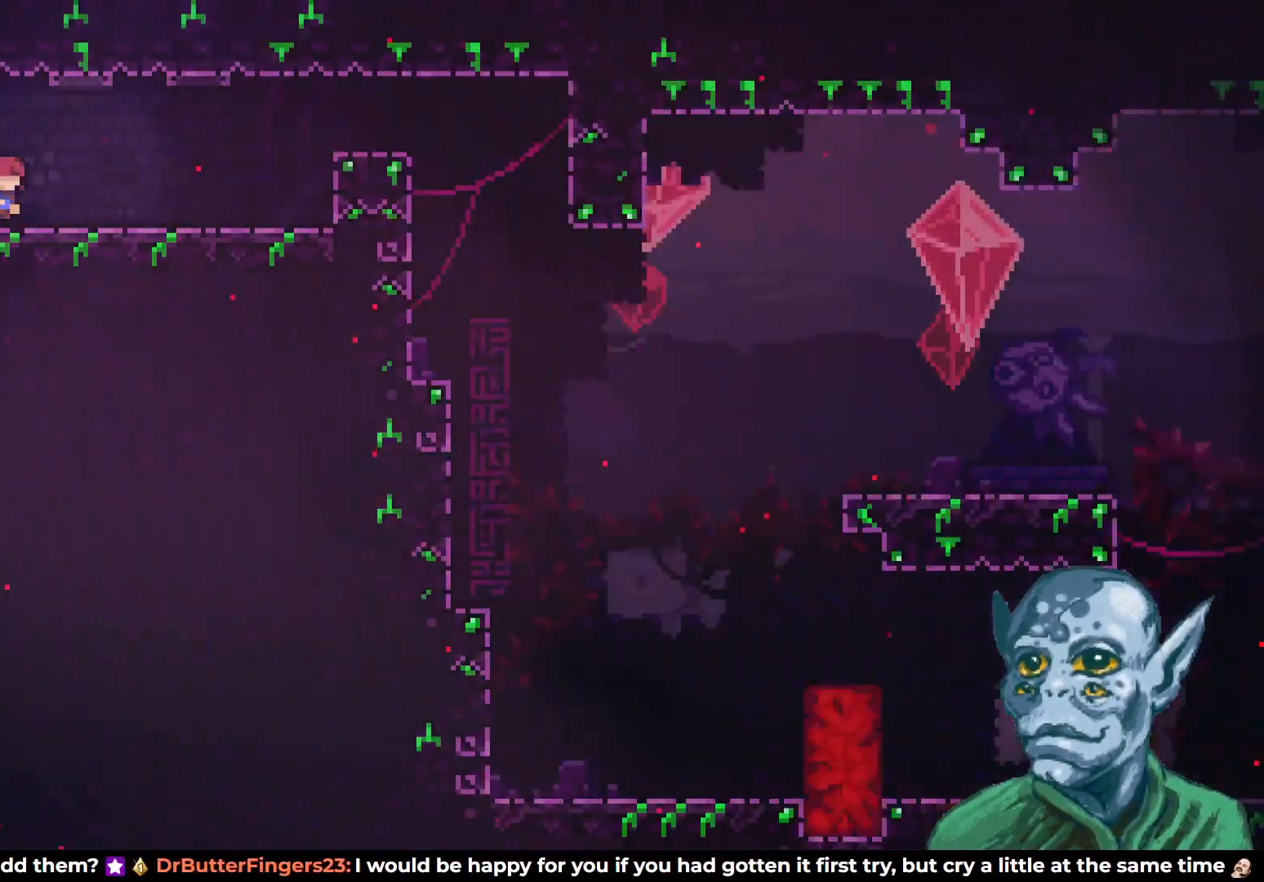
{"buttons": [], "left_stick": "center", "right_stick": "center", "events": []}
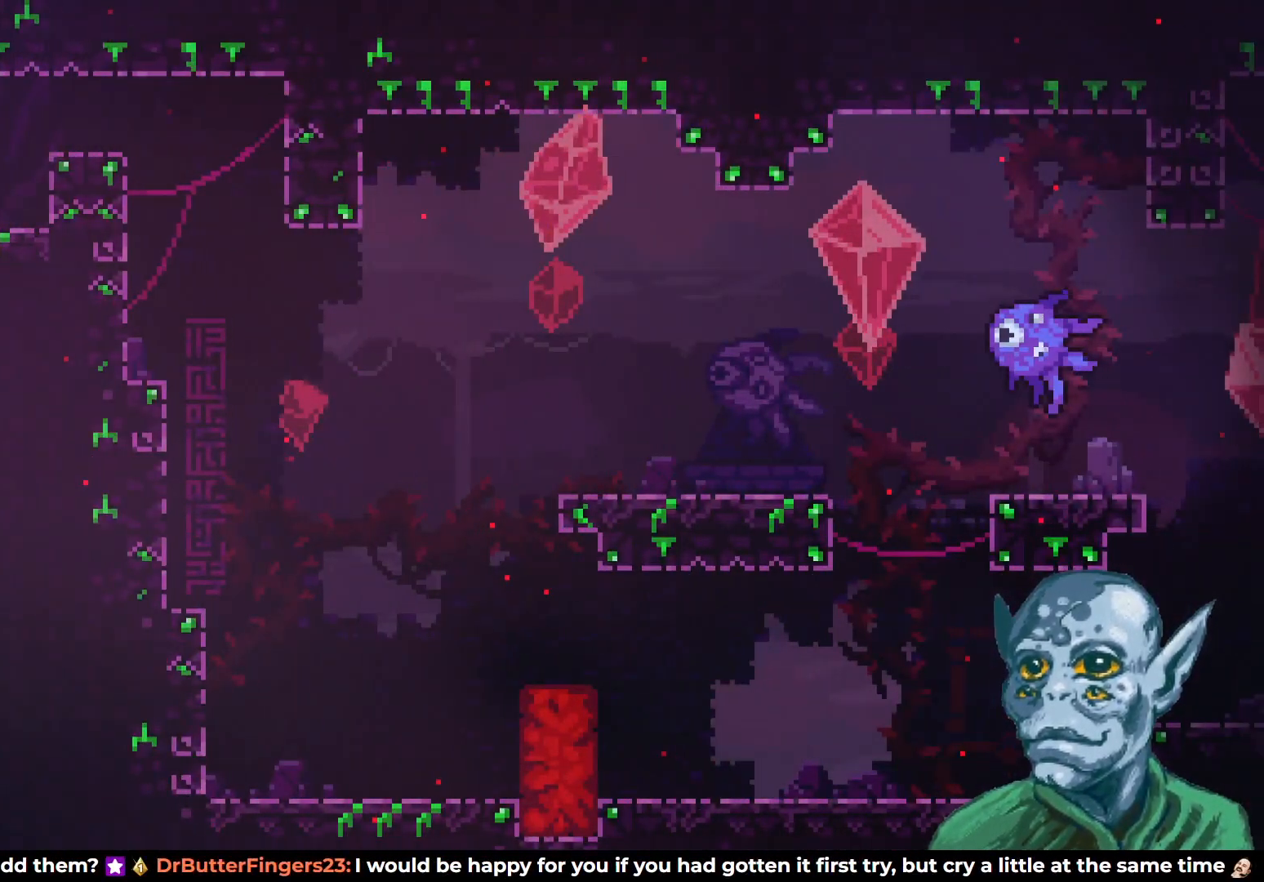
{"buttons": [], "left_stick": "center", "right_stick": "center", "events": []}
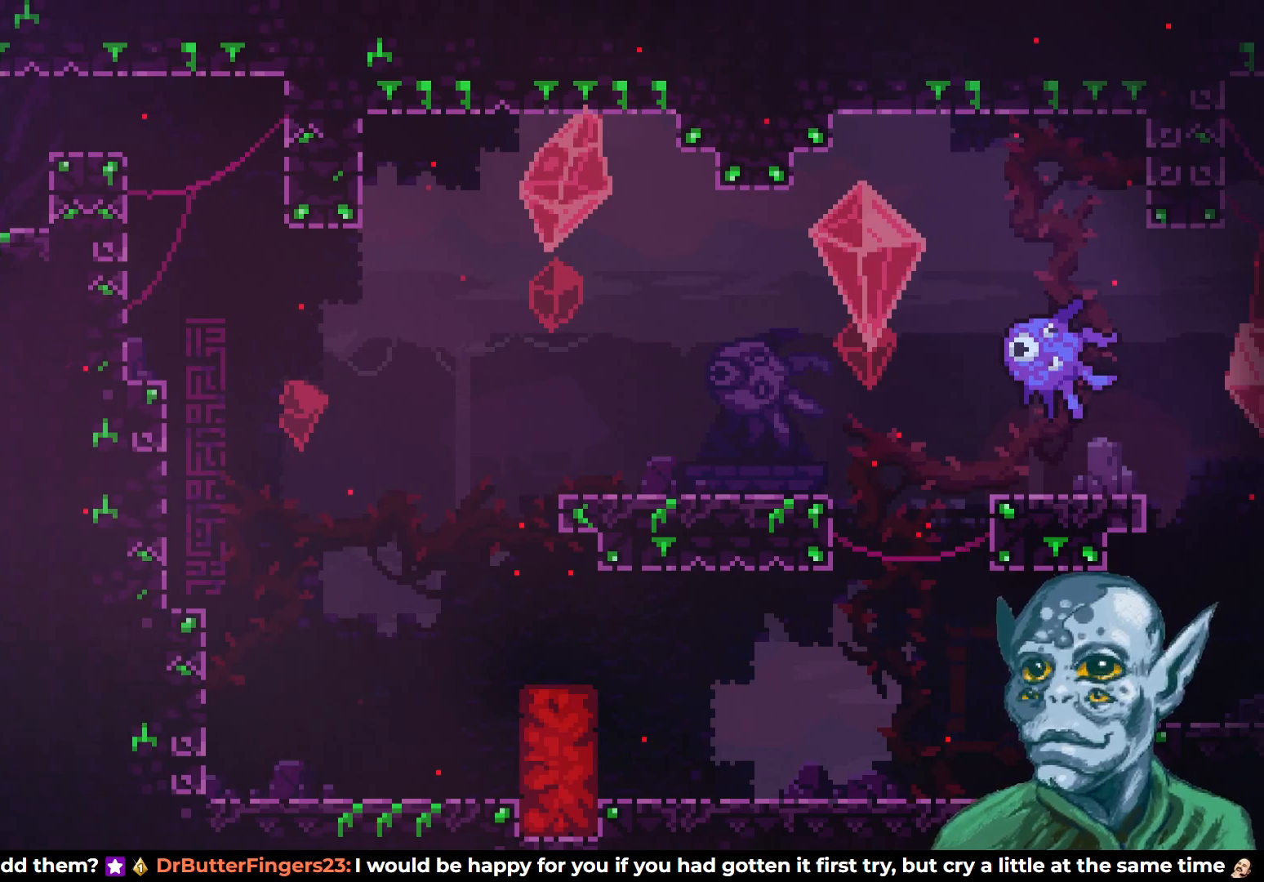
{"buttons": [], "left_stick": "center", "right_stick": "center", "events": []}
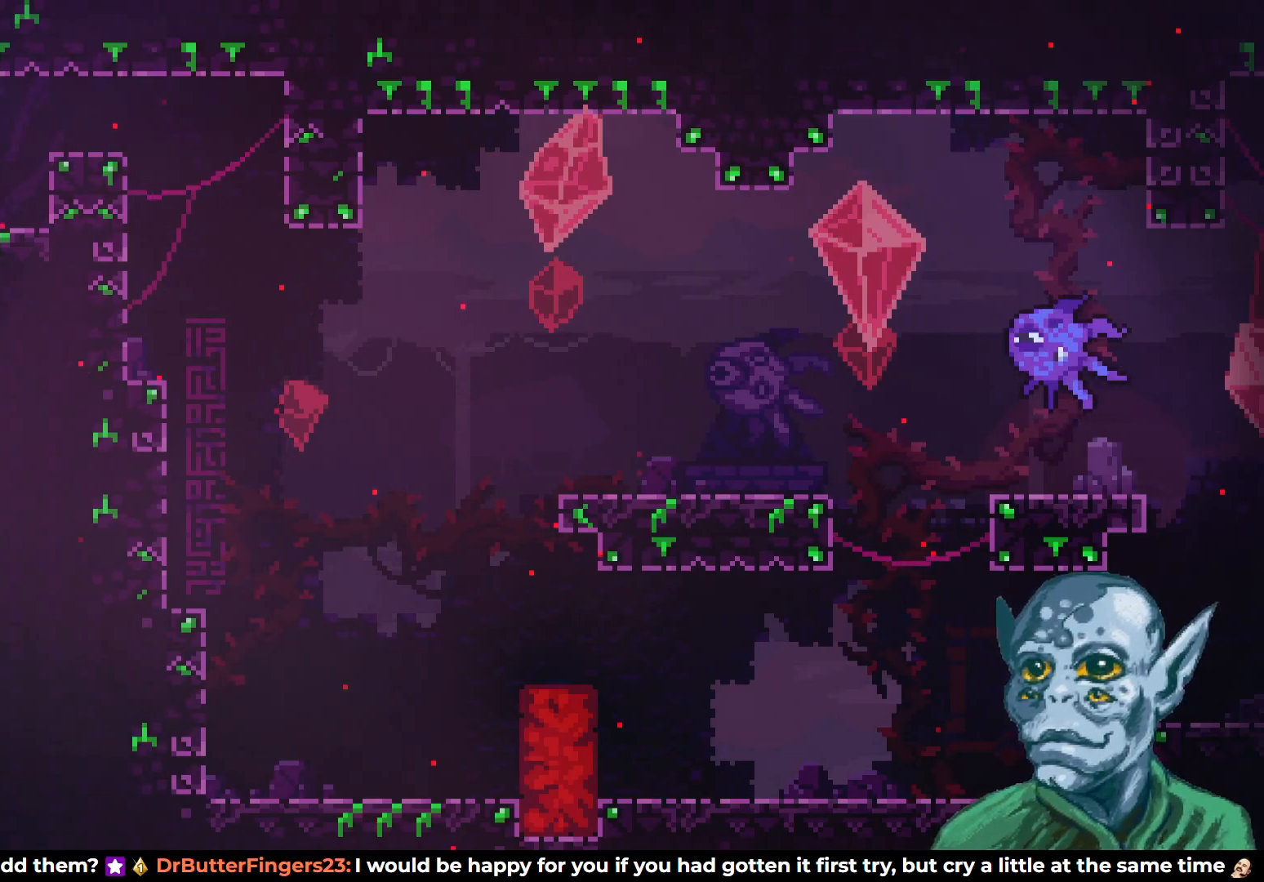
{"buttons": ["DPAD_RIGHT"], "left_stick": "center", "right_stick": "center", "events": [[367, "DPAD_RIGHT", "down"]]}
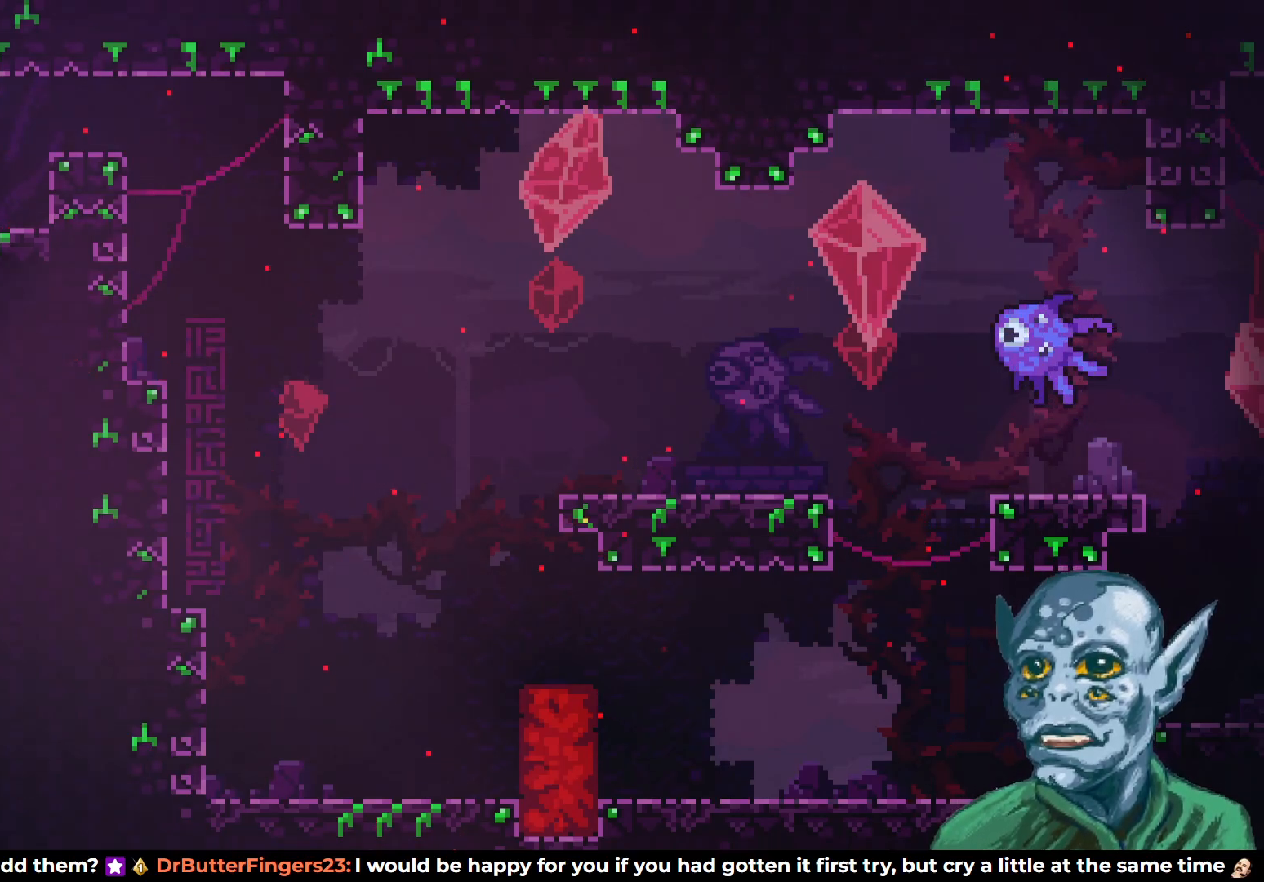
{"buttons": ["DPAD_RIGHT"], "left_stick": "center", "right_stick": "center", "events": []}
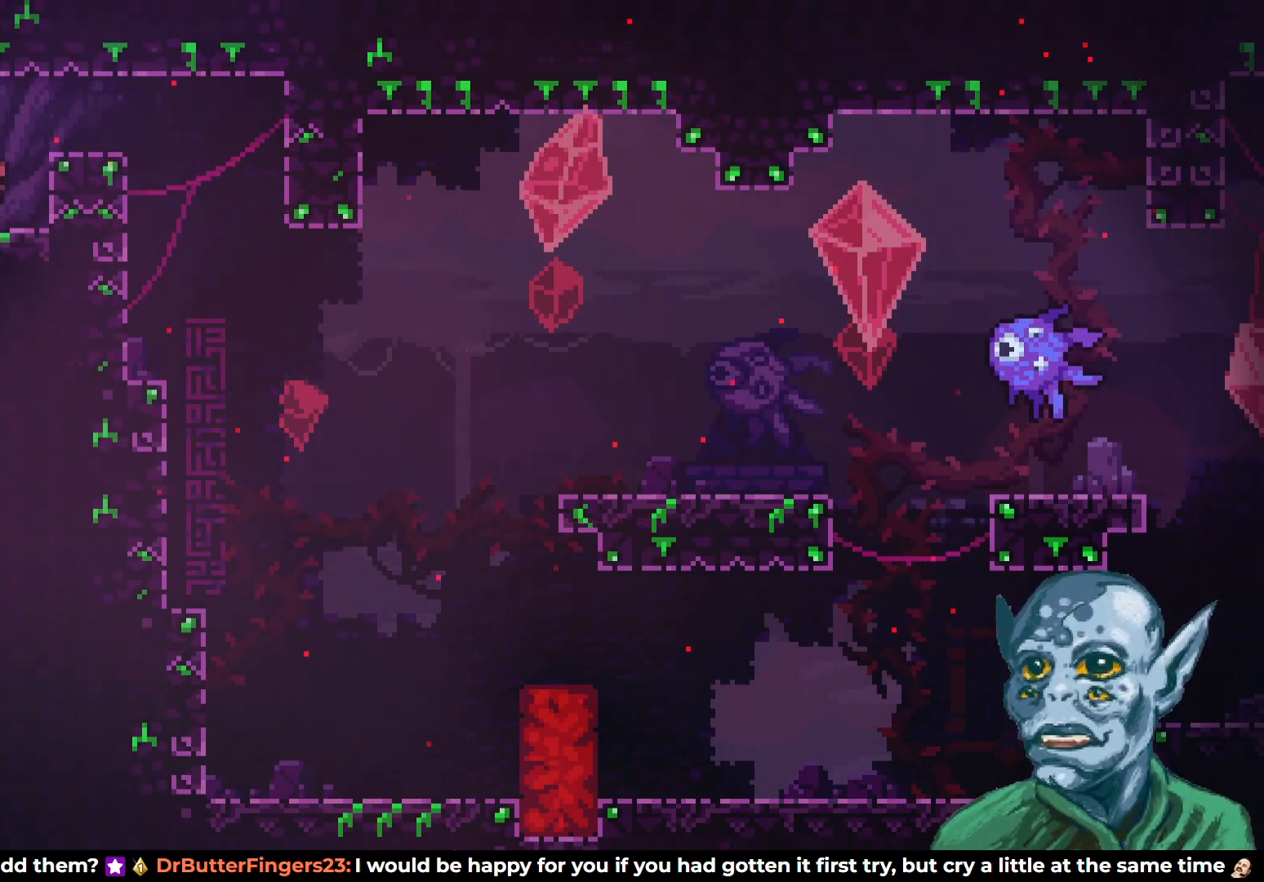
{"buttons": [], "left_stick": "center", "right_stick": "center", "events": [[383, "DPAD_RIGHT", "up"]]}
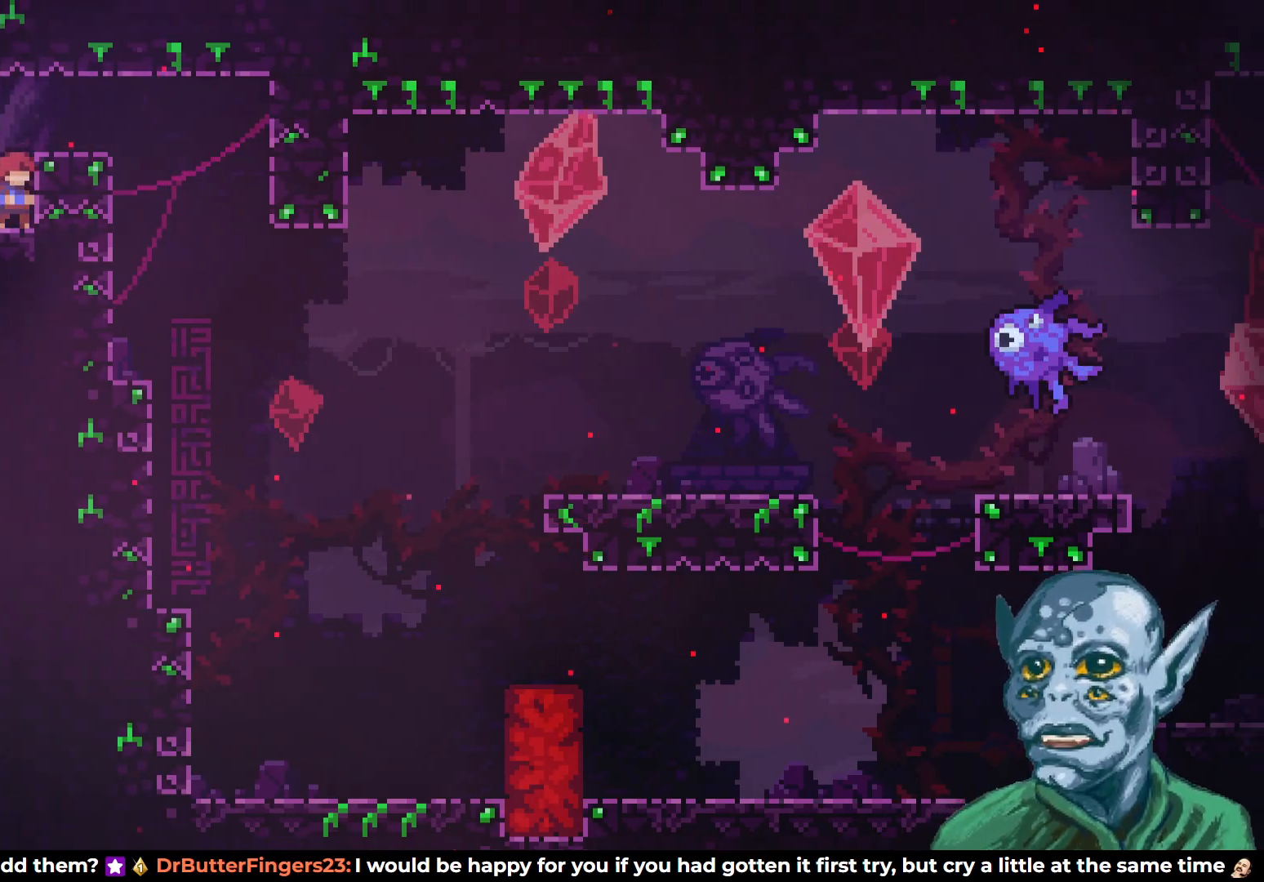
{"buttons": [], "left_stick": "center", "right_stick": "center", "events": []}
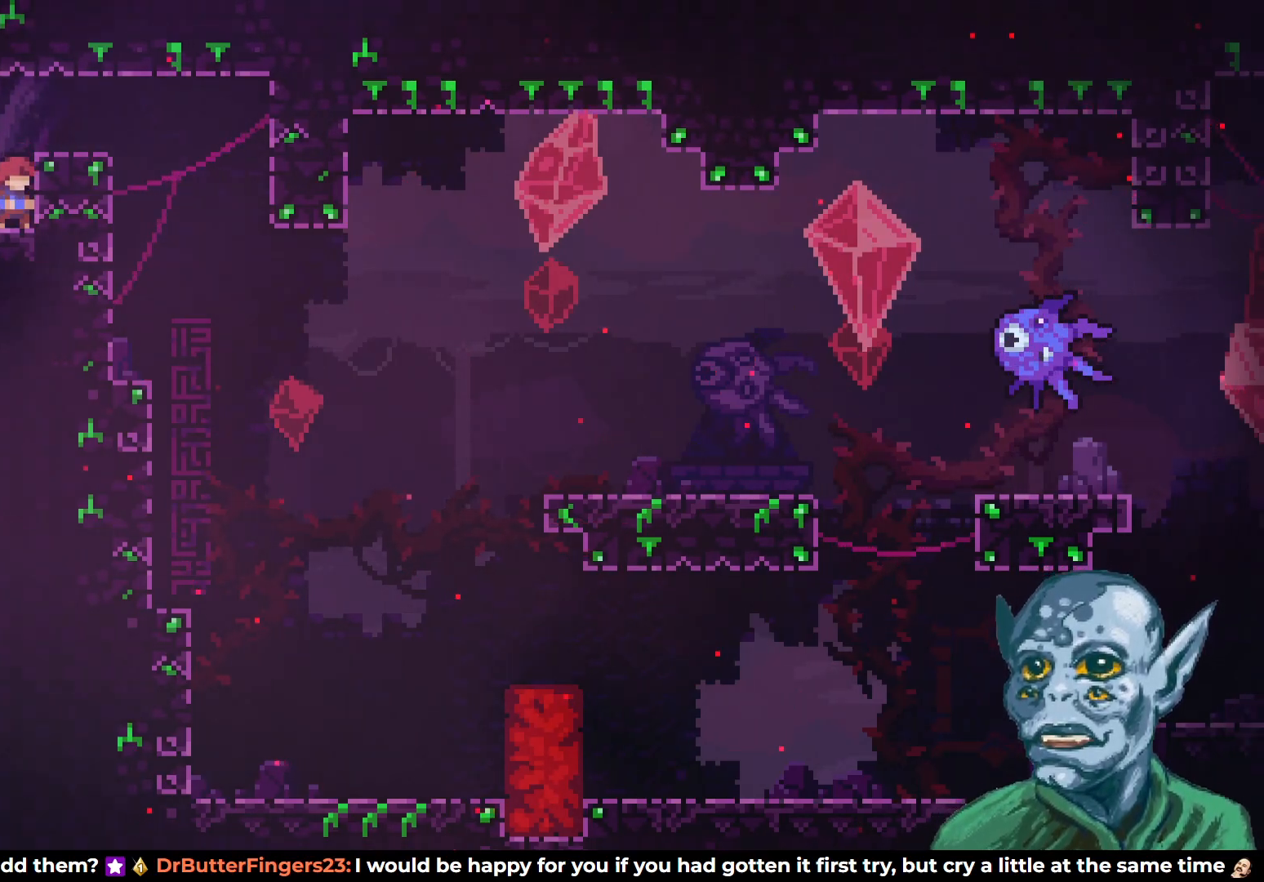
{"buttons": [], "left_stick": "center", "right_stick": "center", "events": []}
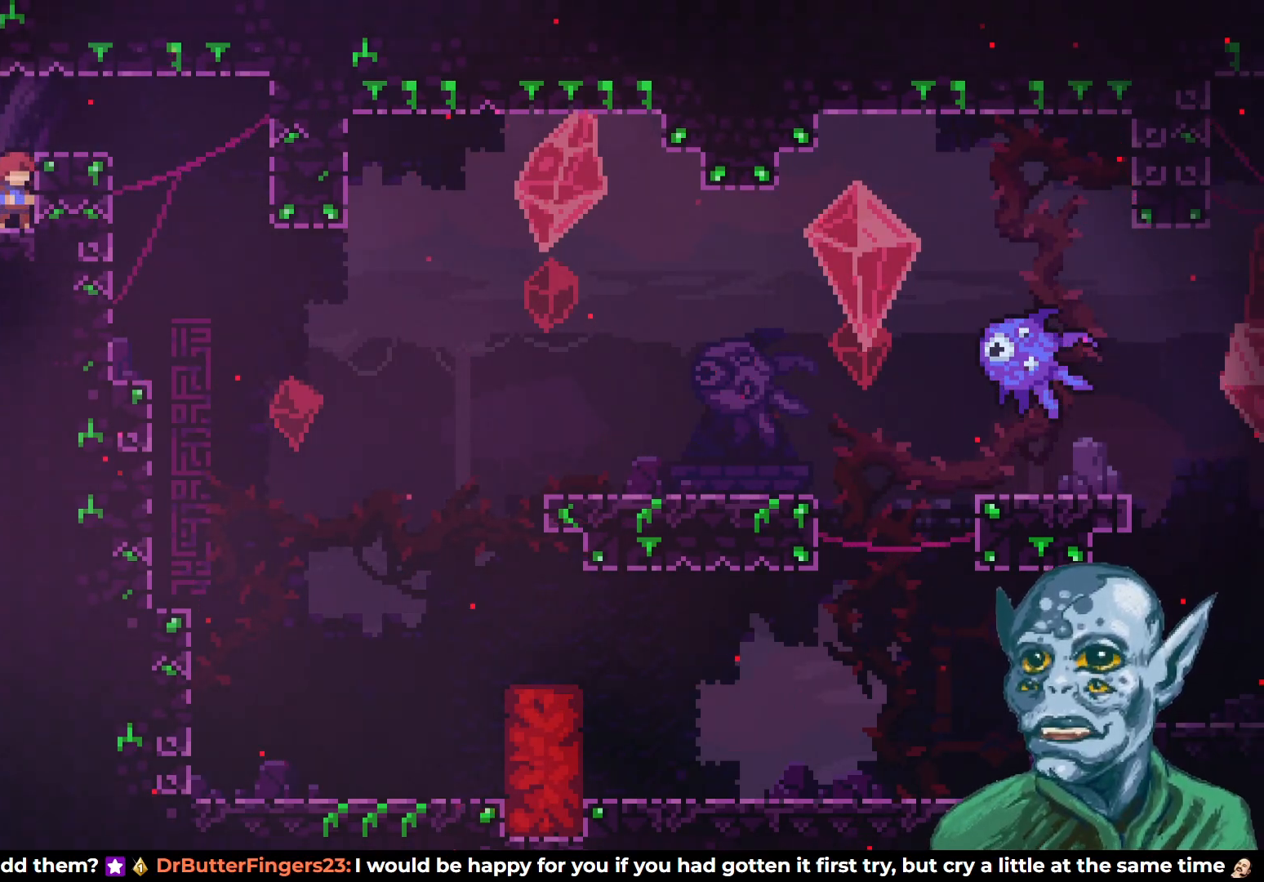
{"buttons": [], "left_stick": "center", "right_stick": "center", "events": []}
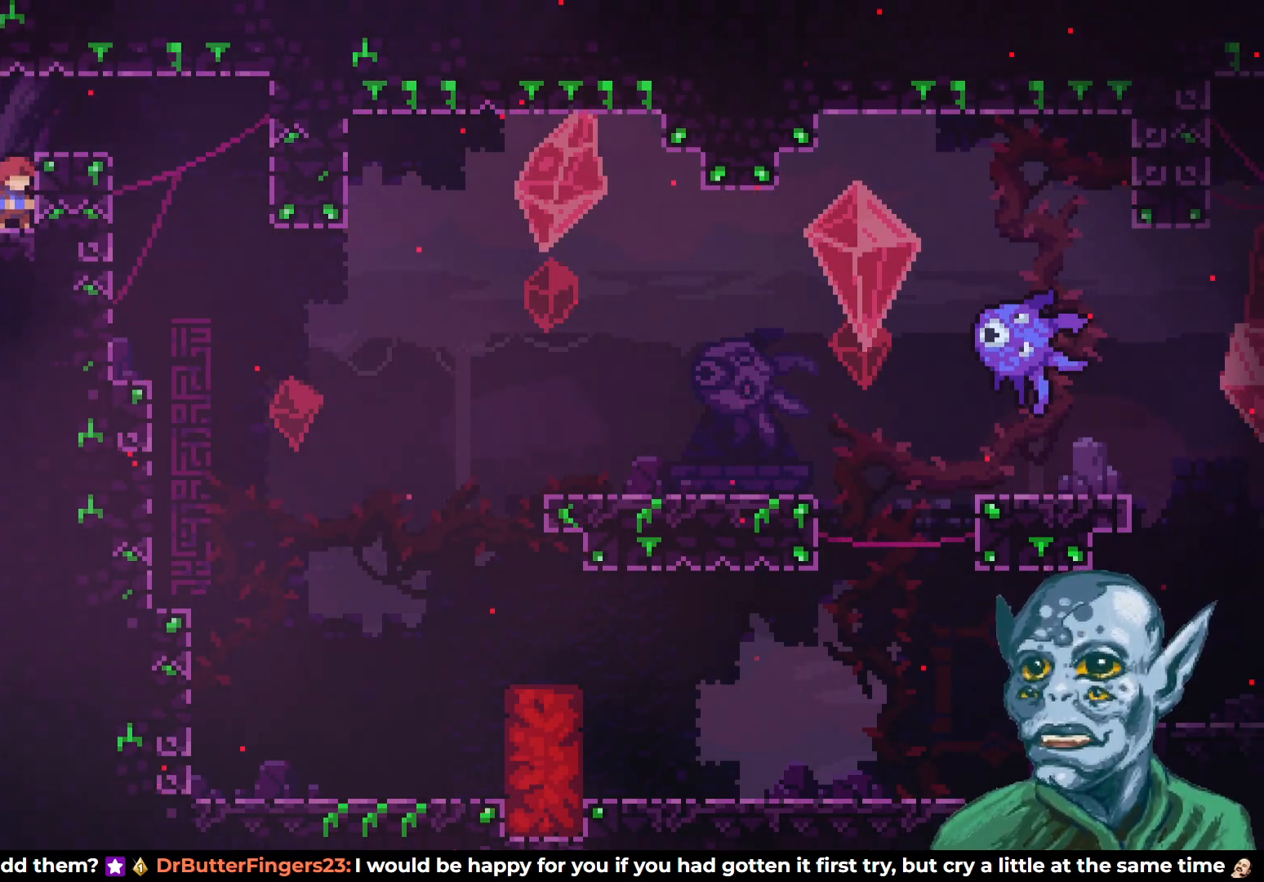
{"buttons": [], "left_stick": "center", "right_stick": "center", "events": []}
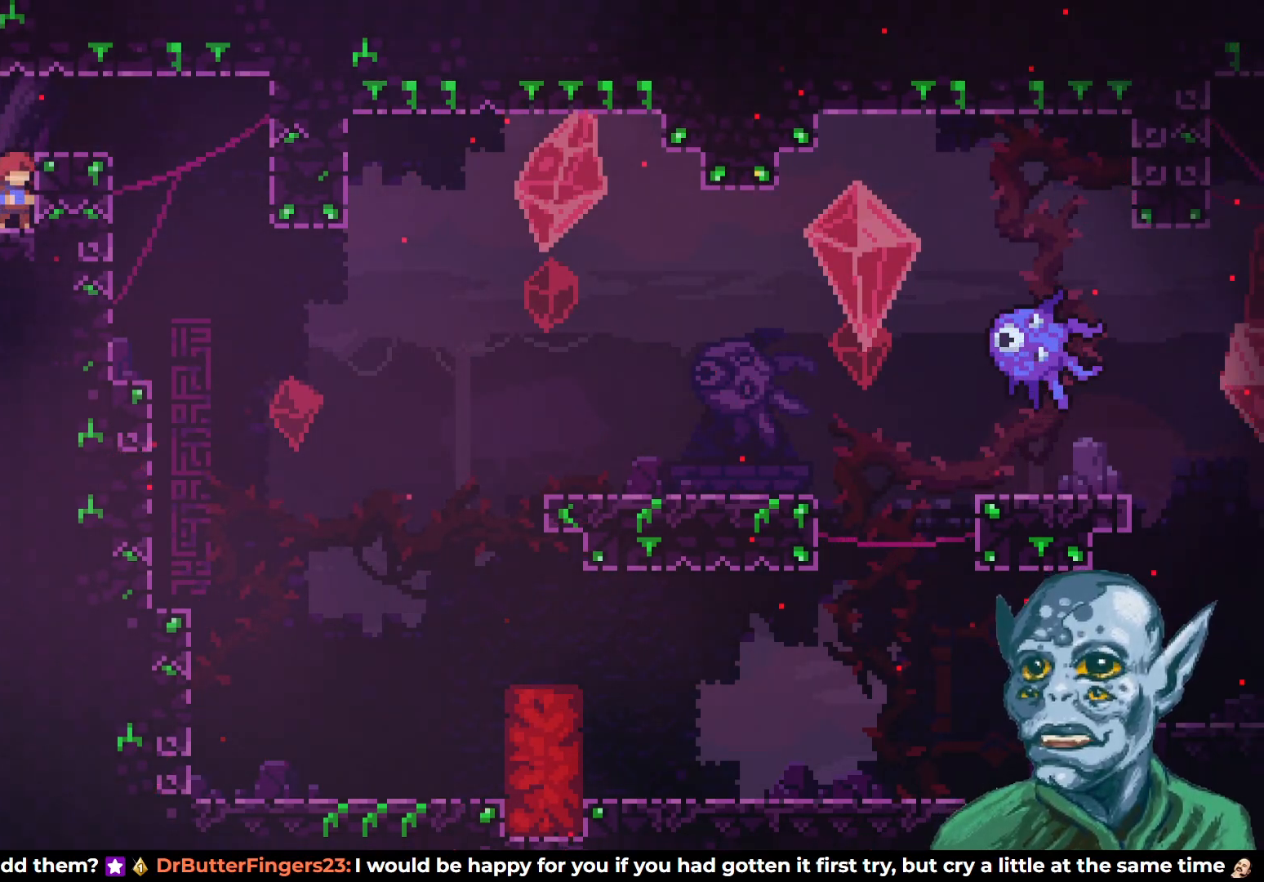
{"buttons": [], "left_stick": "center", "right_stick": "center", "events": []}
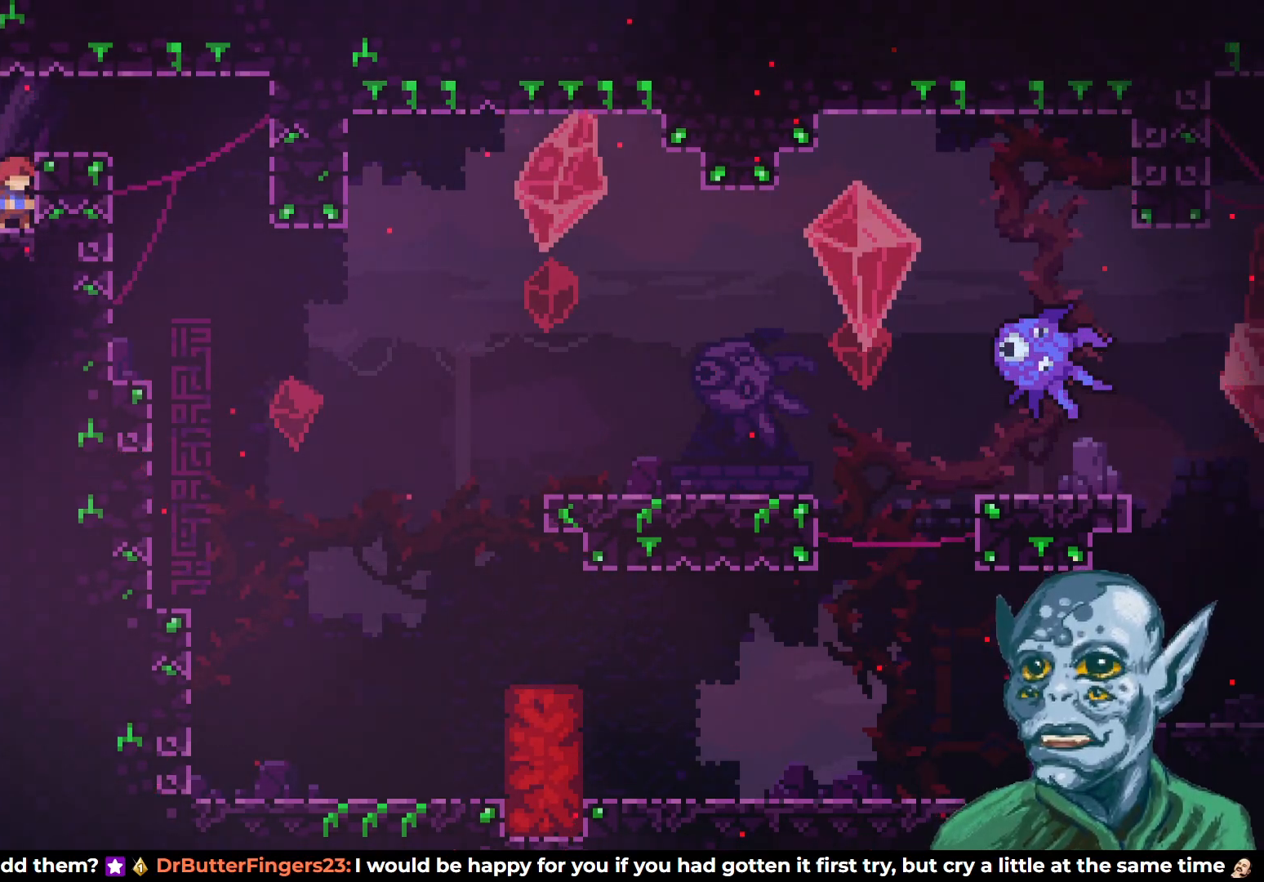
{"buttons": [], "left_stick": "center", "right_stick": "center", "events": []}
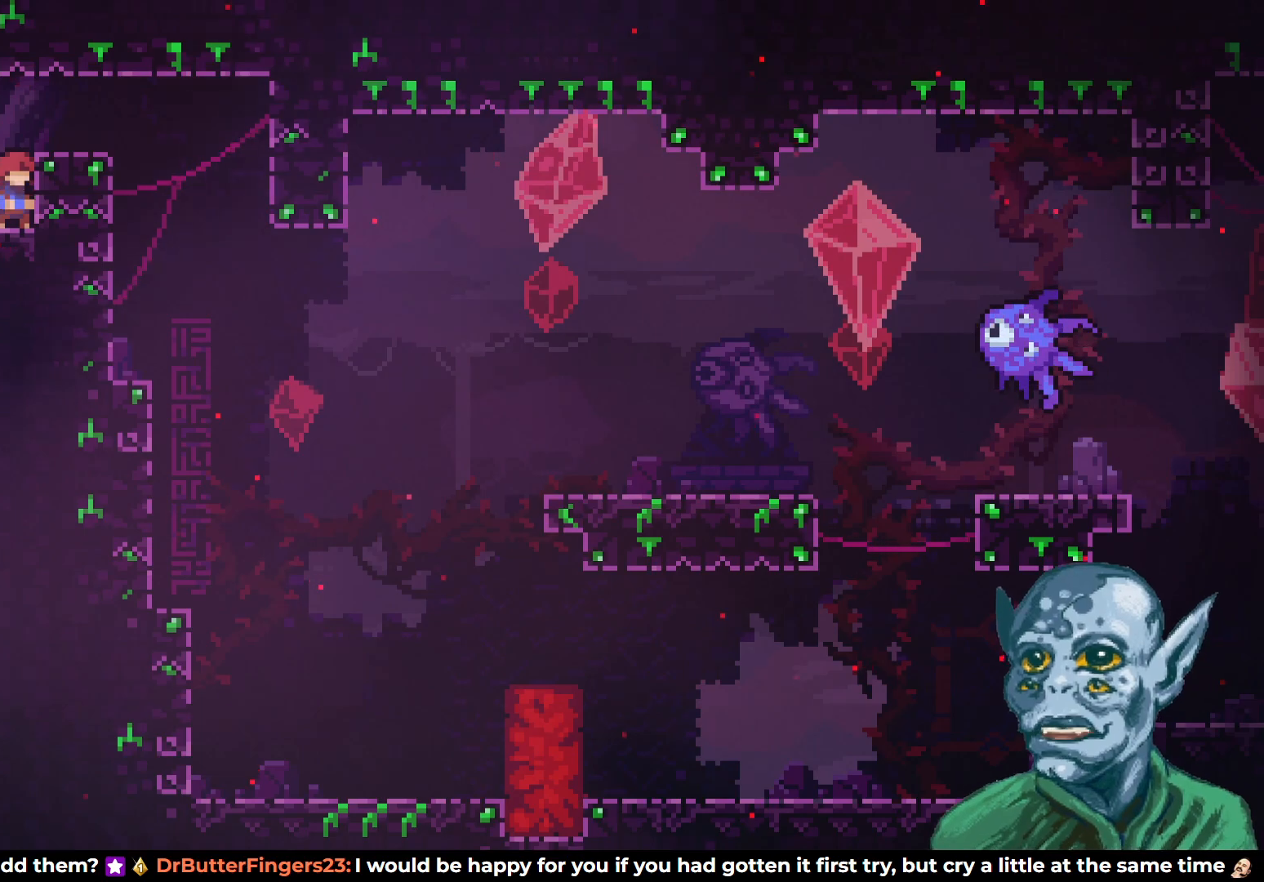
{"buttons": [], "left_stick": "center", "right_stick": "center", "events": []}